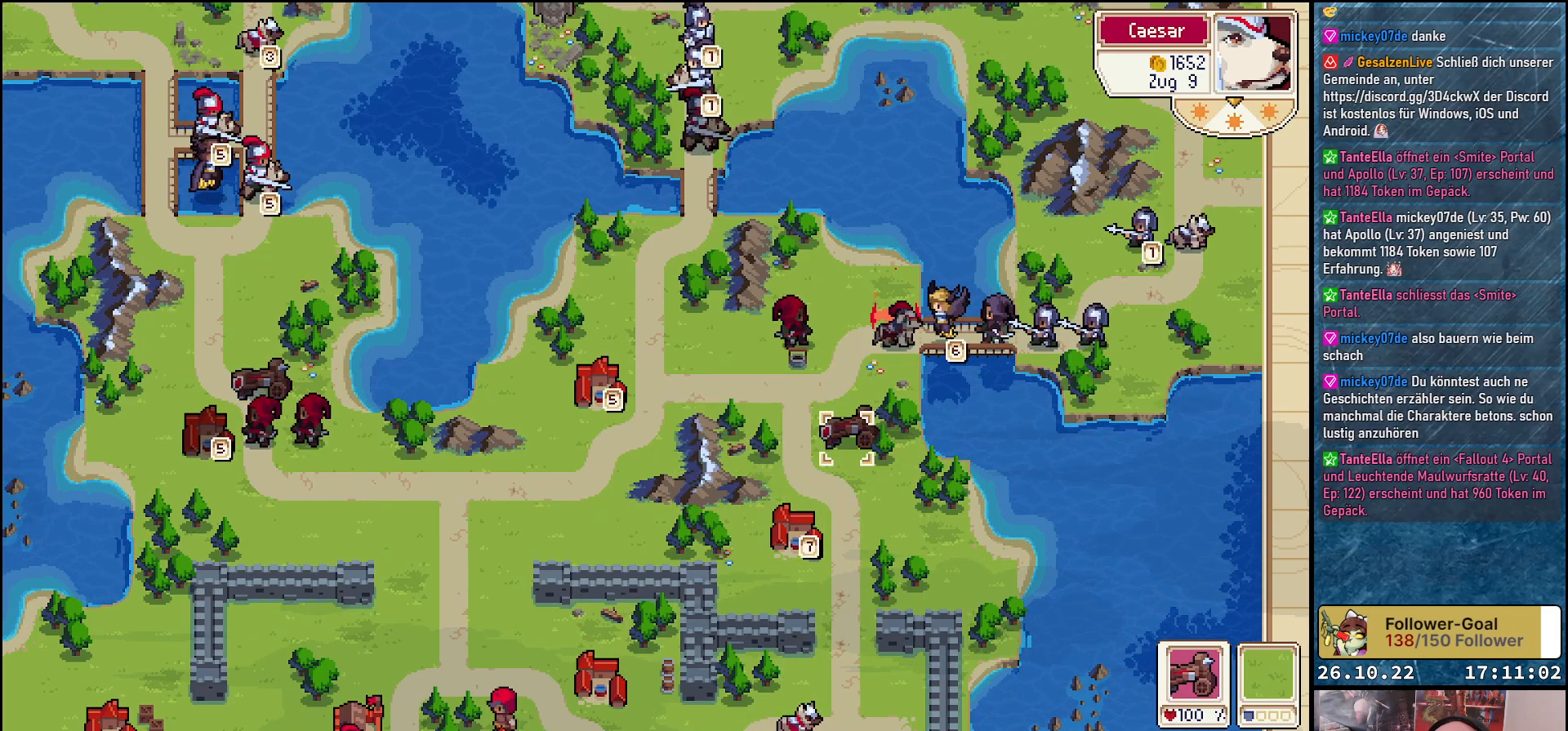
Gameplay with a controller (Xbox layout); each line is a JSON object with the inputs held at the frame after it. "events" lists button and stick changes between this image and that frame as [ms after this image, input, new state], when the widget could be followed in between. Not read: left_stick right_stick.
{"buttons": [], "events": [[17, "DPAD_DOWN", "down"], [500, "DPAD_DOWN", "up"]]}
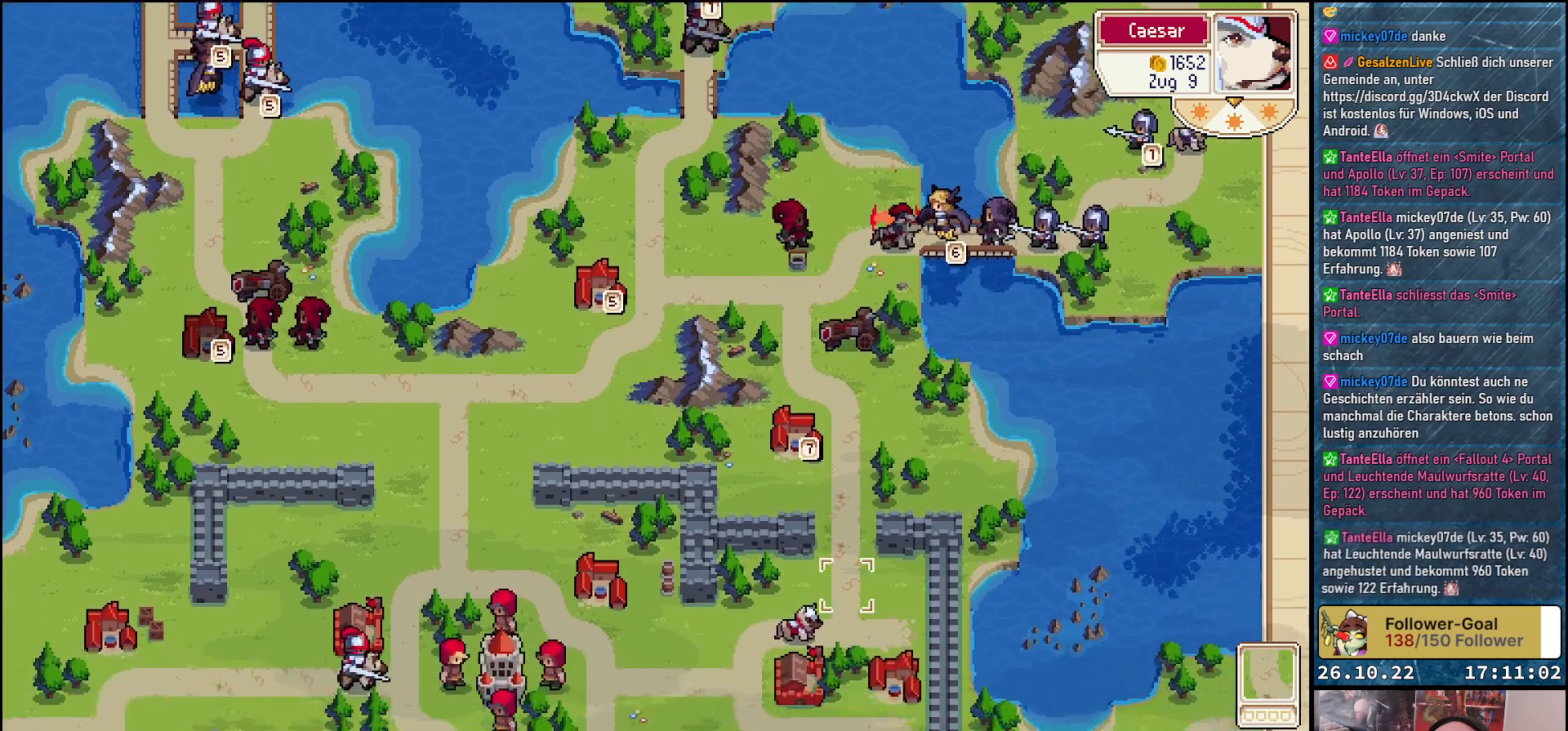
{"buttons": [], "events": [[117, "DPAD_LEFT", "down"], [233, "DPAD_LEFT", "up"], [367, "DPAD_DOWN", "down"], [467, "DPAD_DOWN", "up"]]}
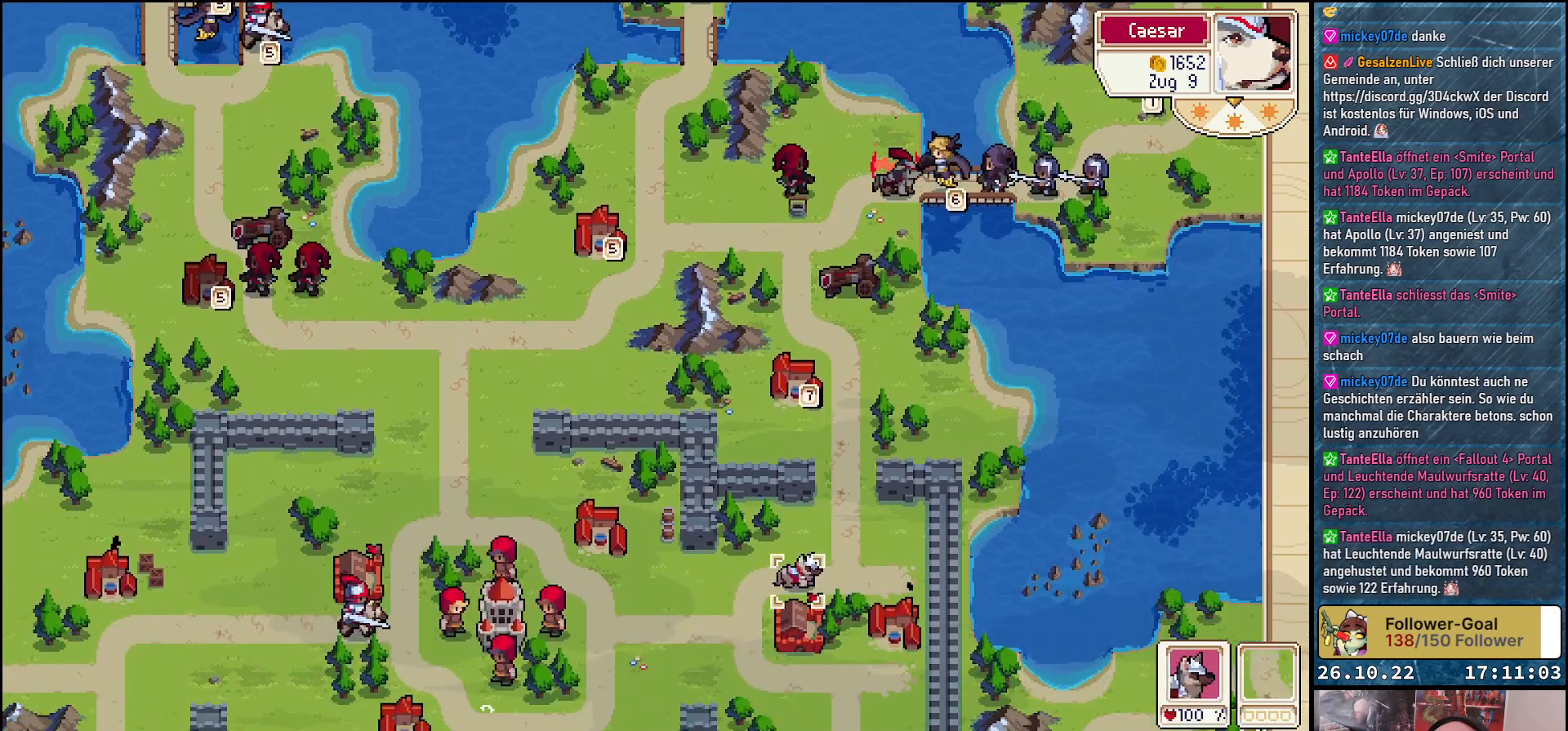
{"buttons": ["DPAD_UP"], "events": [[17, "A", "down"], [133, "A", "up"], [200, "DPAD_RIGHT", "down"], [300, "DPAD_RIGHT", "up"], [333, "DPAD_UP", "down"]]}
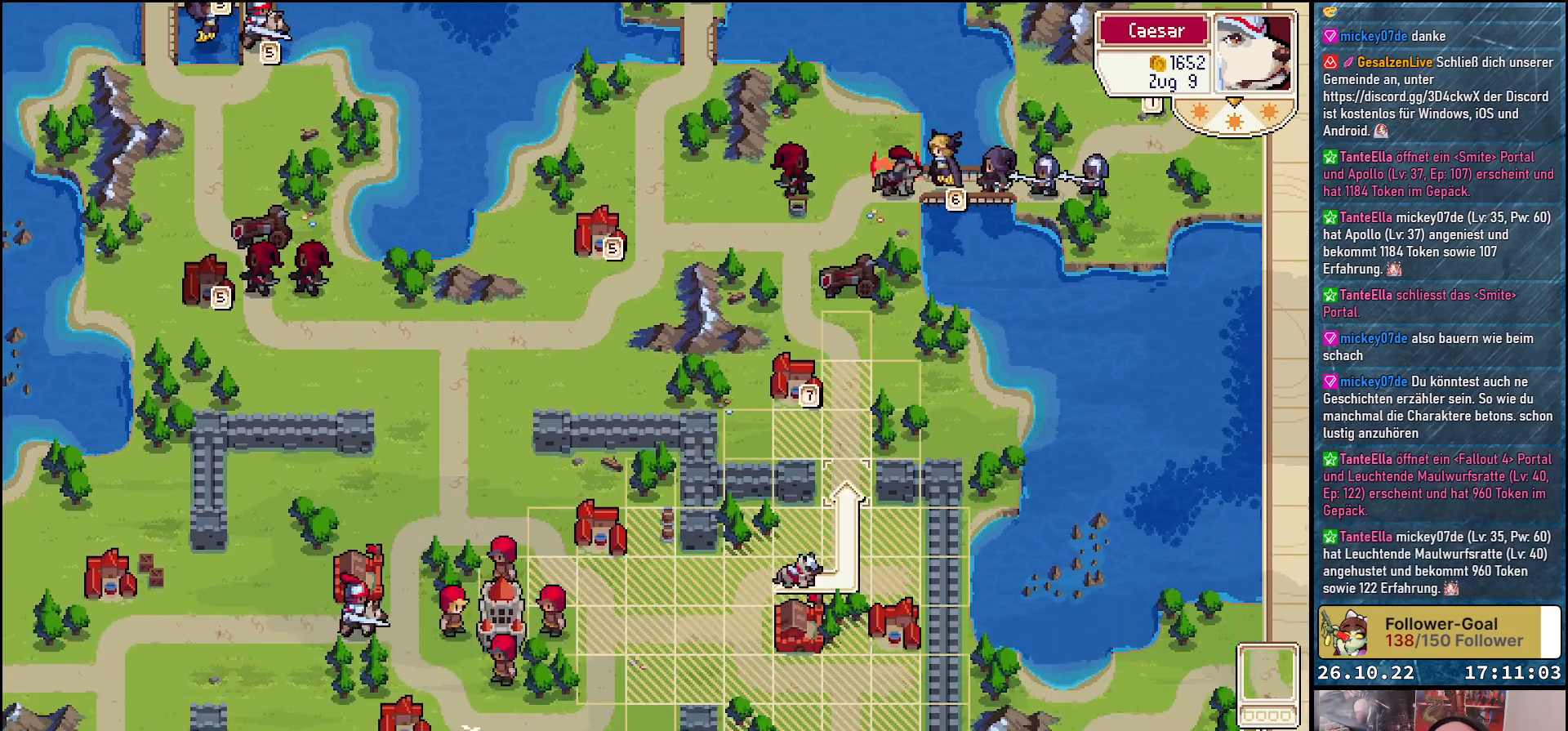
{"buttons": [], "events": [[183, "DPAD_UP", "up"], [383, "A", "down"], [483, "A", "up"]]}
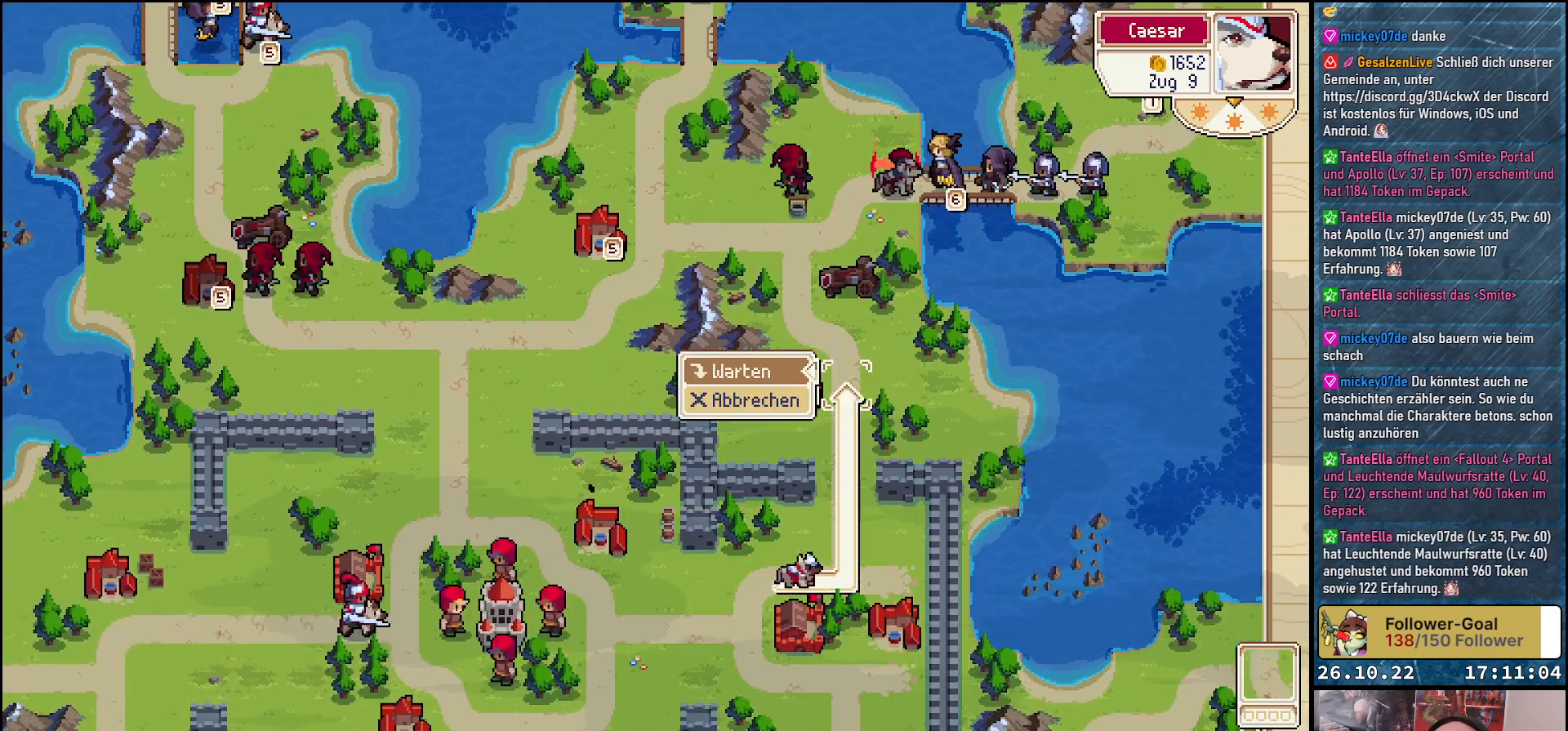
{"buttons": [], "events": [[83, "A", "down"], [150, "A", "up"]]}
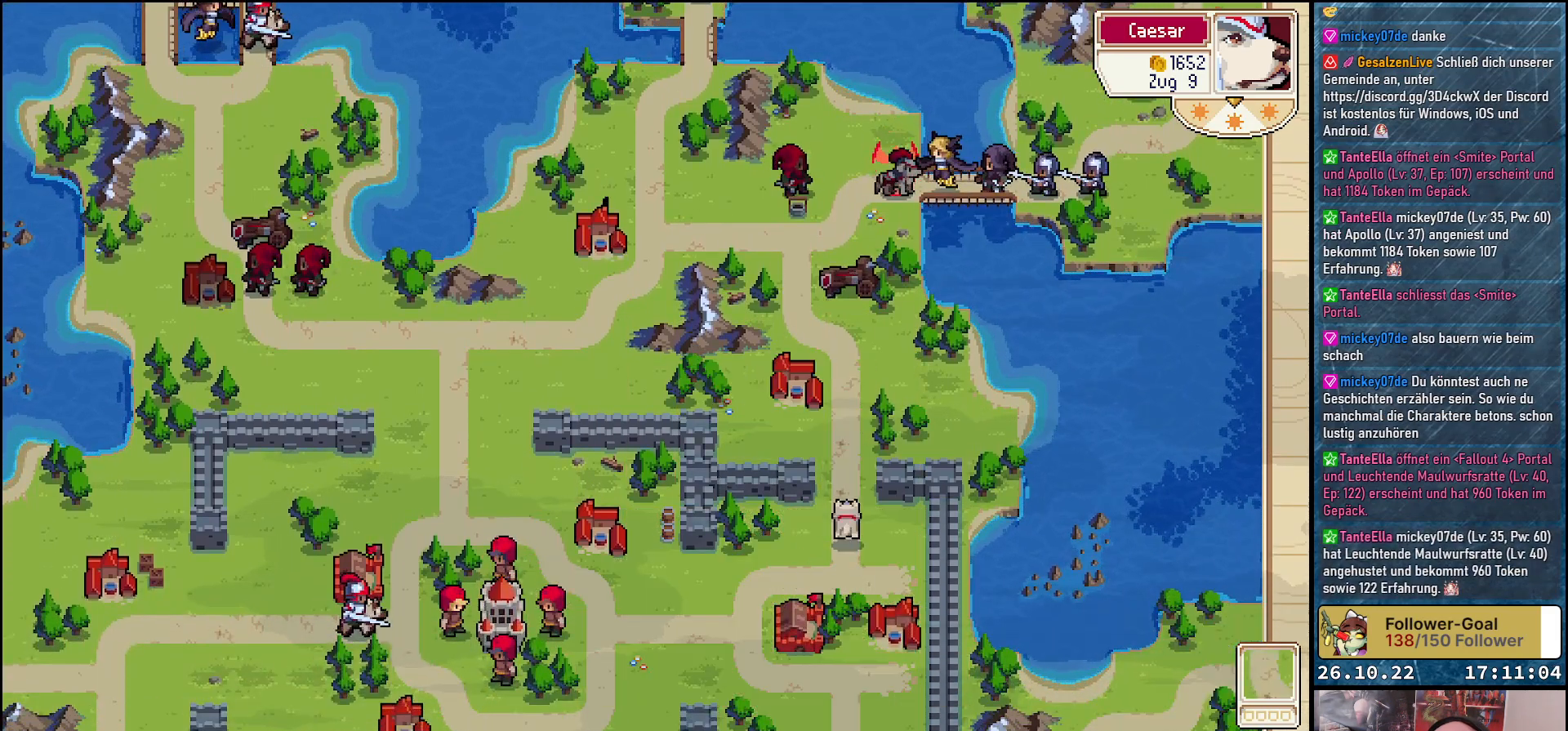
{"buttons": [], "events": []}
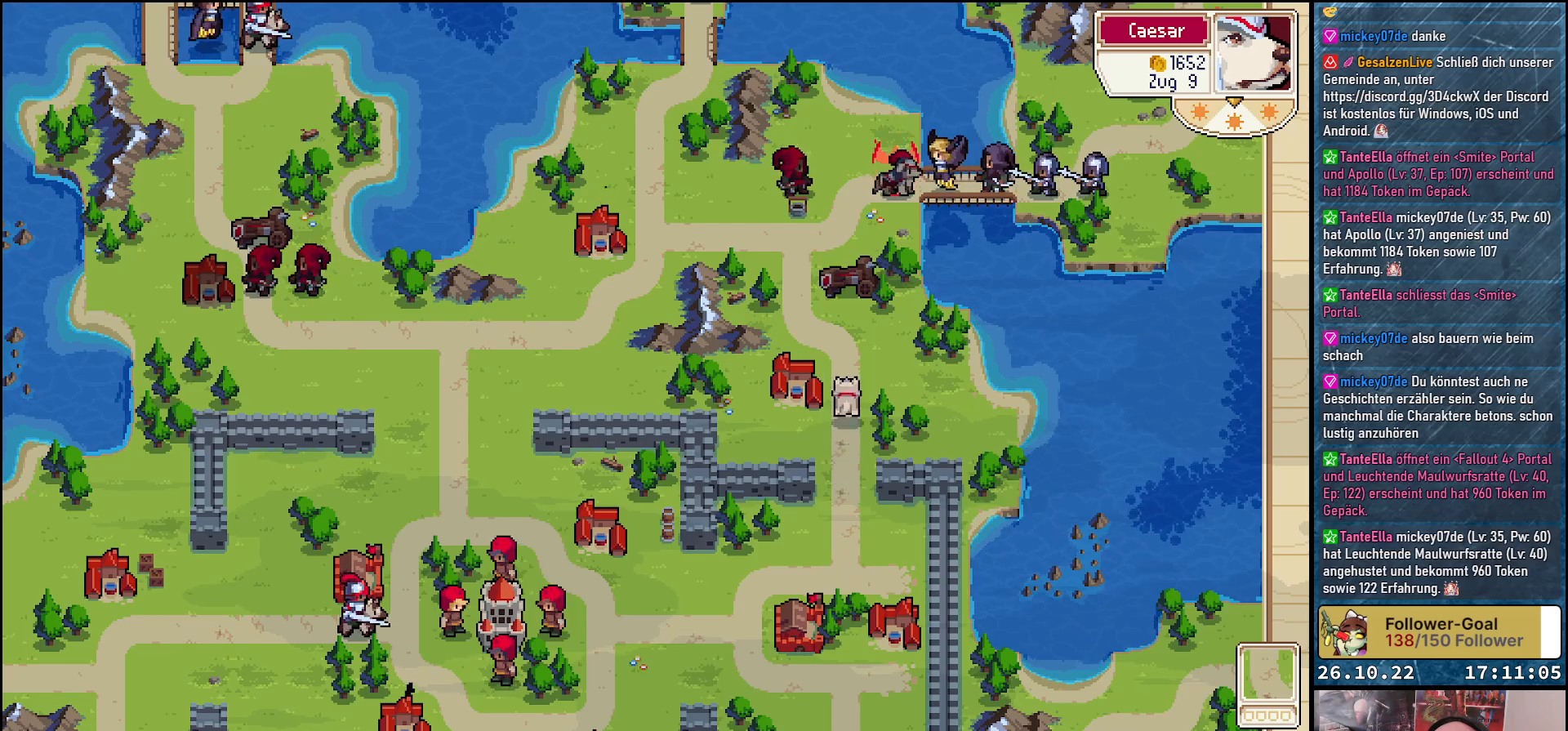
{"buttons": ["DPAD_DOWN"], "events": [[233, "DPAD_DOWN", "down"]]}
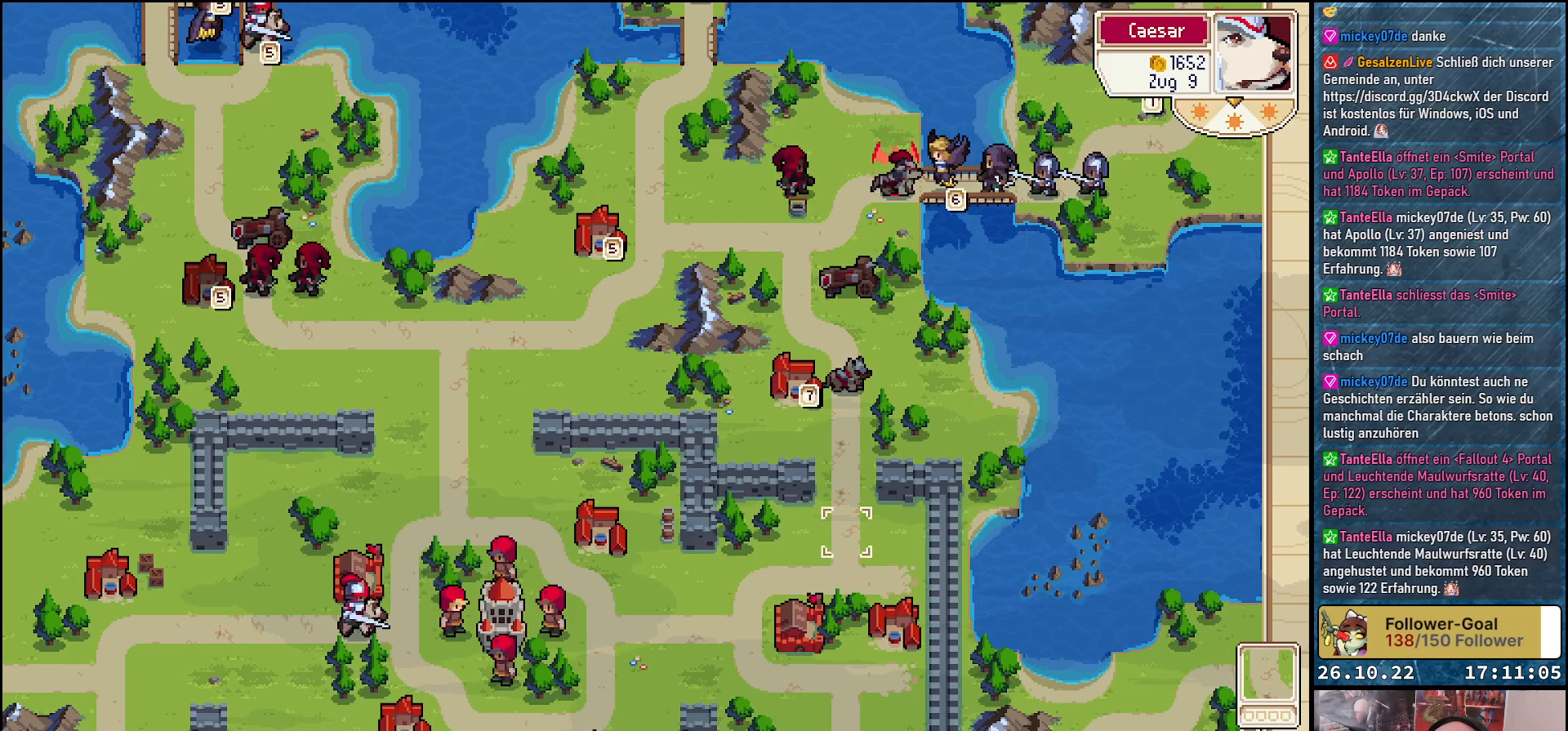
{"buttons": [], "events": [[83, "DPAD_DOWN", "up"], [183, "DPAD_LEFT", "down"], [317, "DPAD_LEFT", "up"], [400, "DPAD_DOWN", "down"], [500, "DPAD_DOWN", "up"]]}
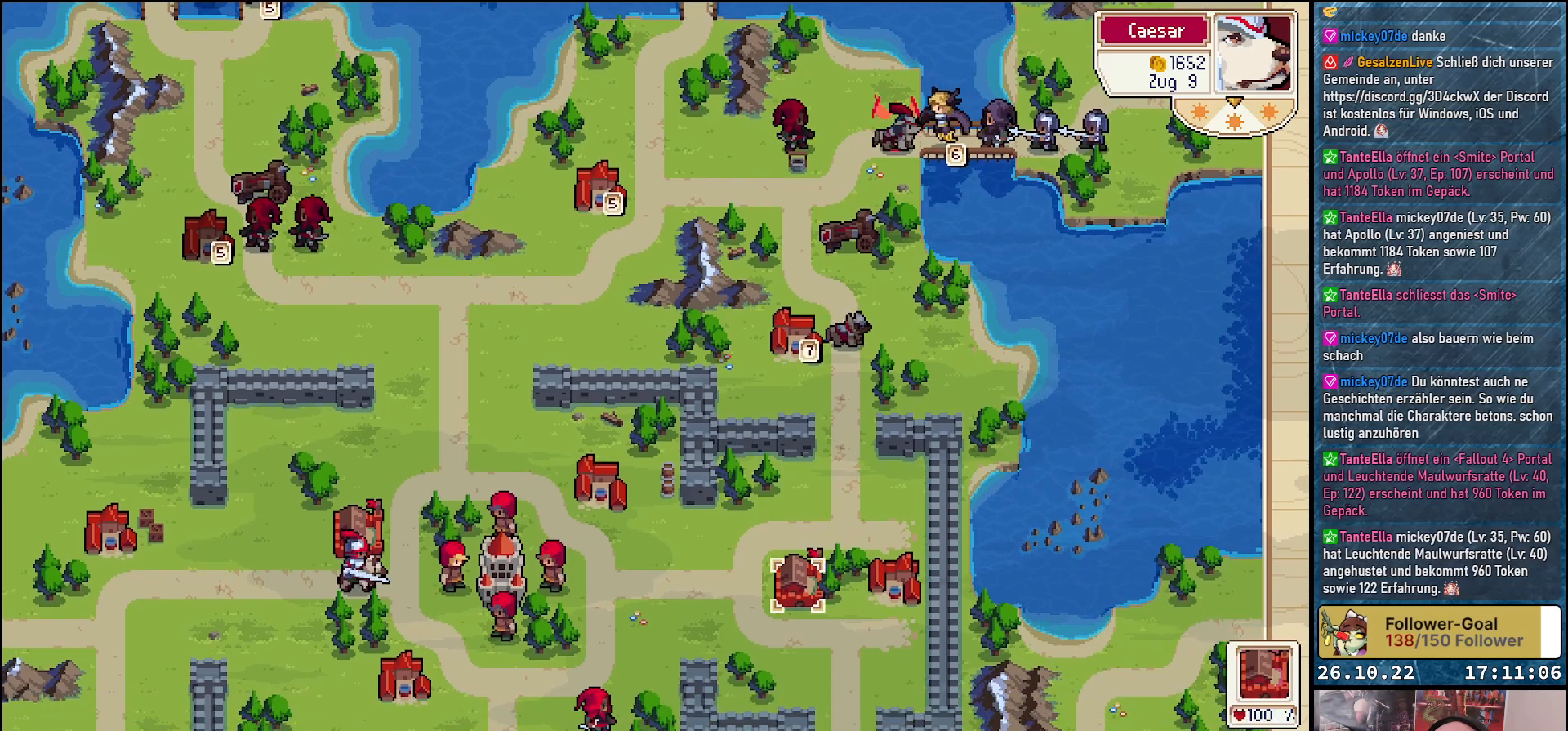
{"buttons": [], "events": [[67, "A", "down"], [183, "A", "up"]]}
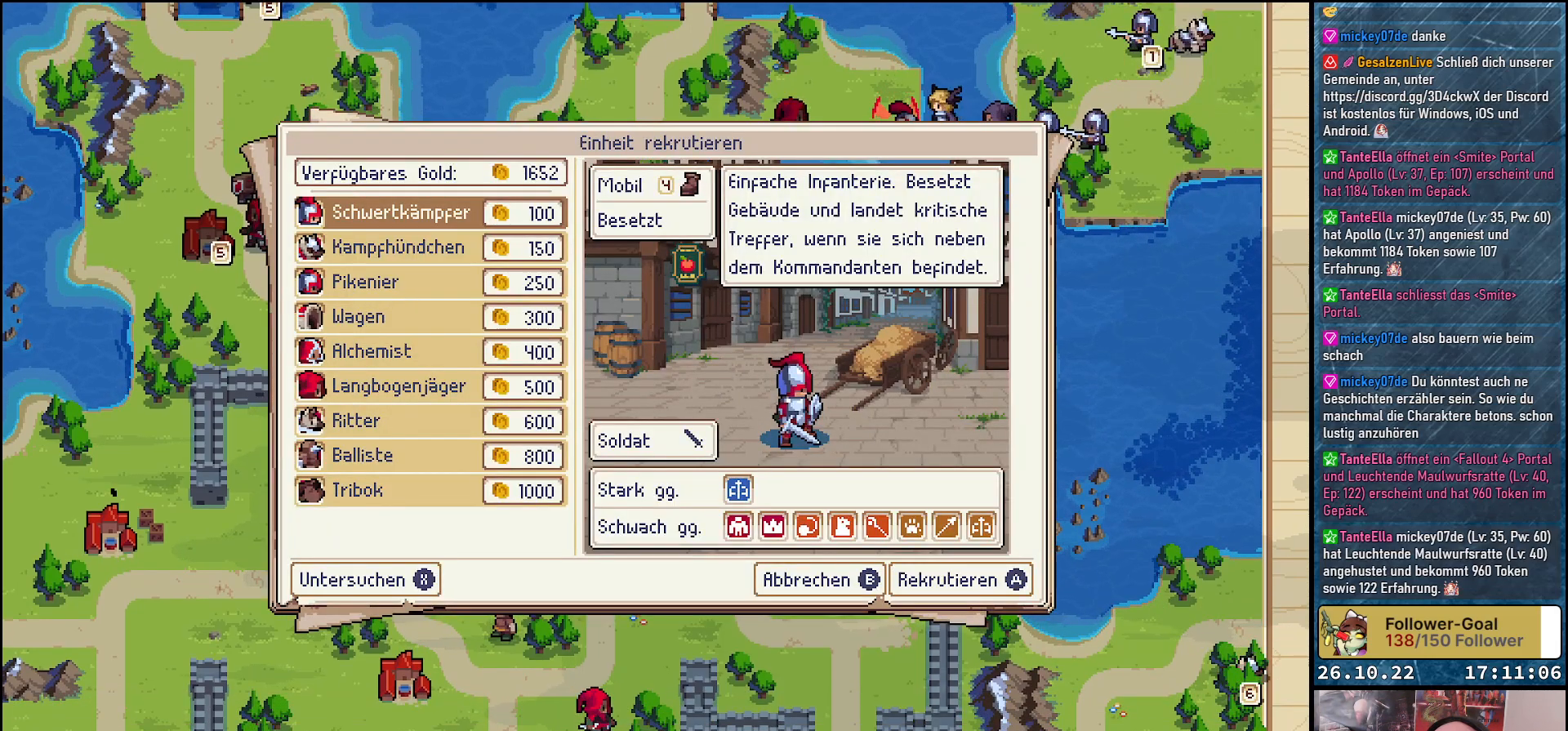
{"buttons": [], "events": []}
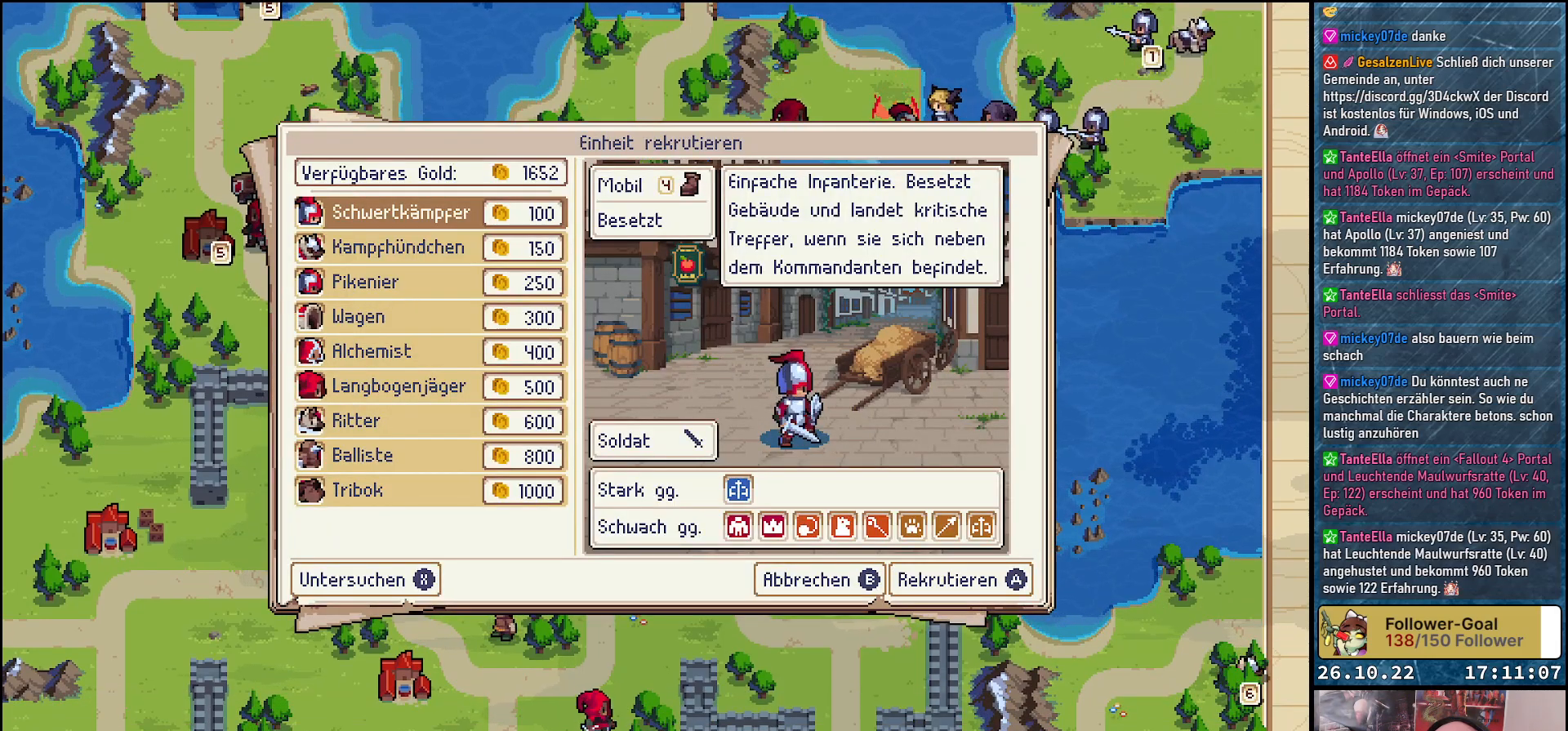
{"buttons": [], "events": [[83, "DPAD_DOWN", "down"], [217, "DPAD_DOWN", "up"], [317, "A", "down"], [400, "A", "up"]]}
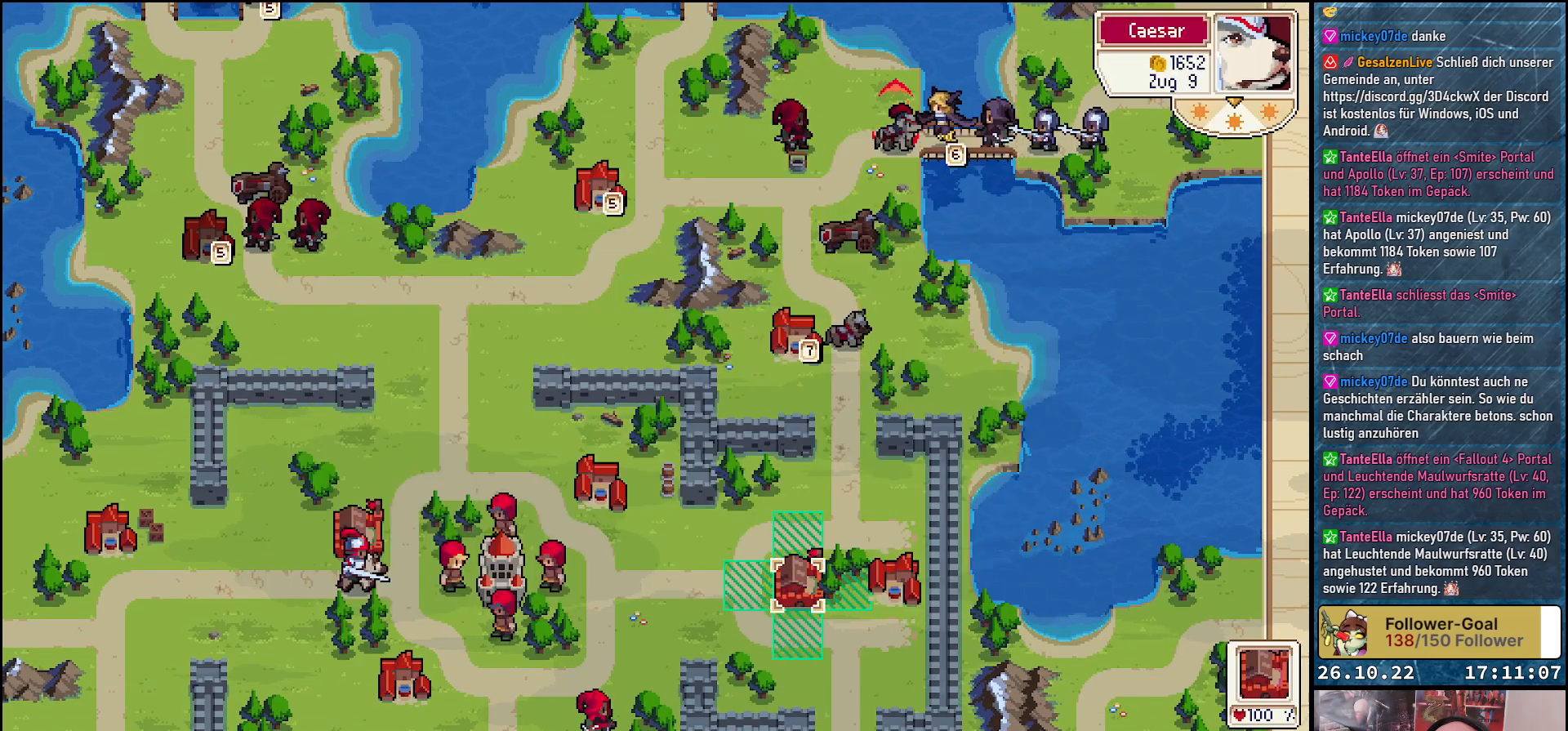
{"buttons": [], "events": [[117, "DPAD_LEFT", "down"], [233, "DPAD_LEFT", "up"], [250, "A", "down"], [400, "A", "up"]]}
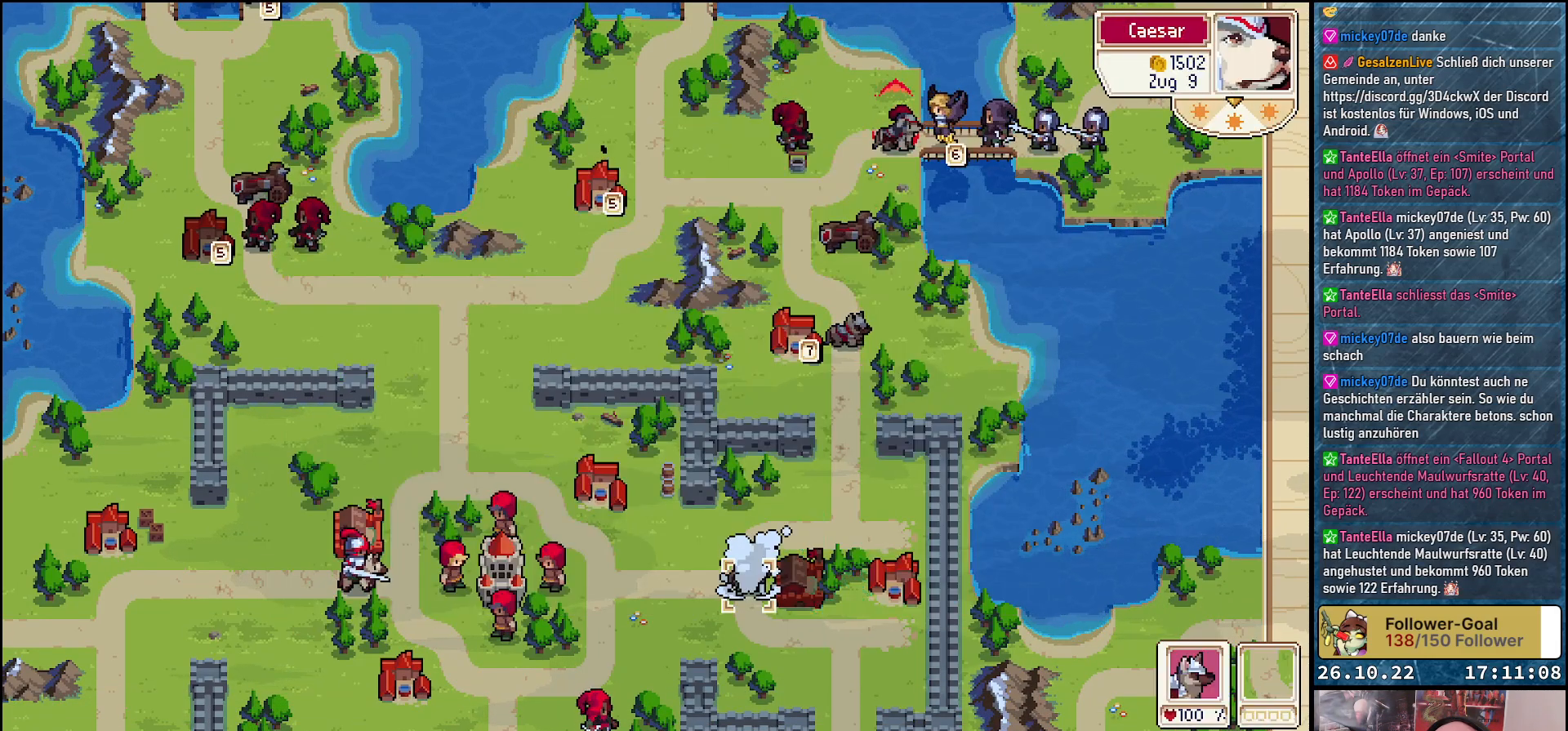
{"buttons": ["DPAD_LEFT"], "events": [[150, "DPAD_LEFT", "down"]]}
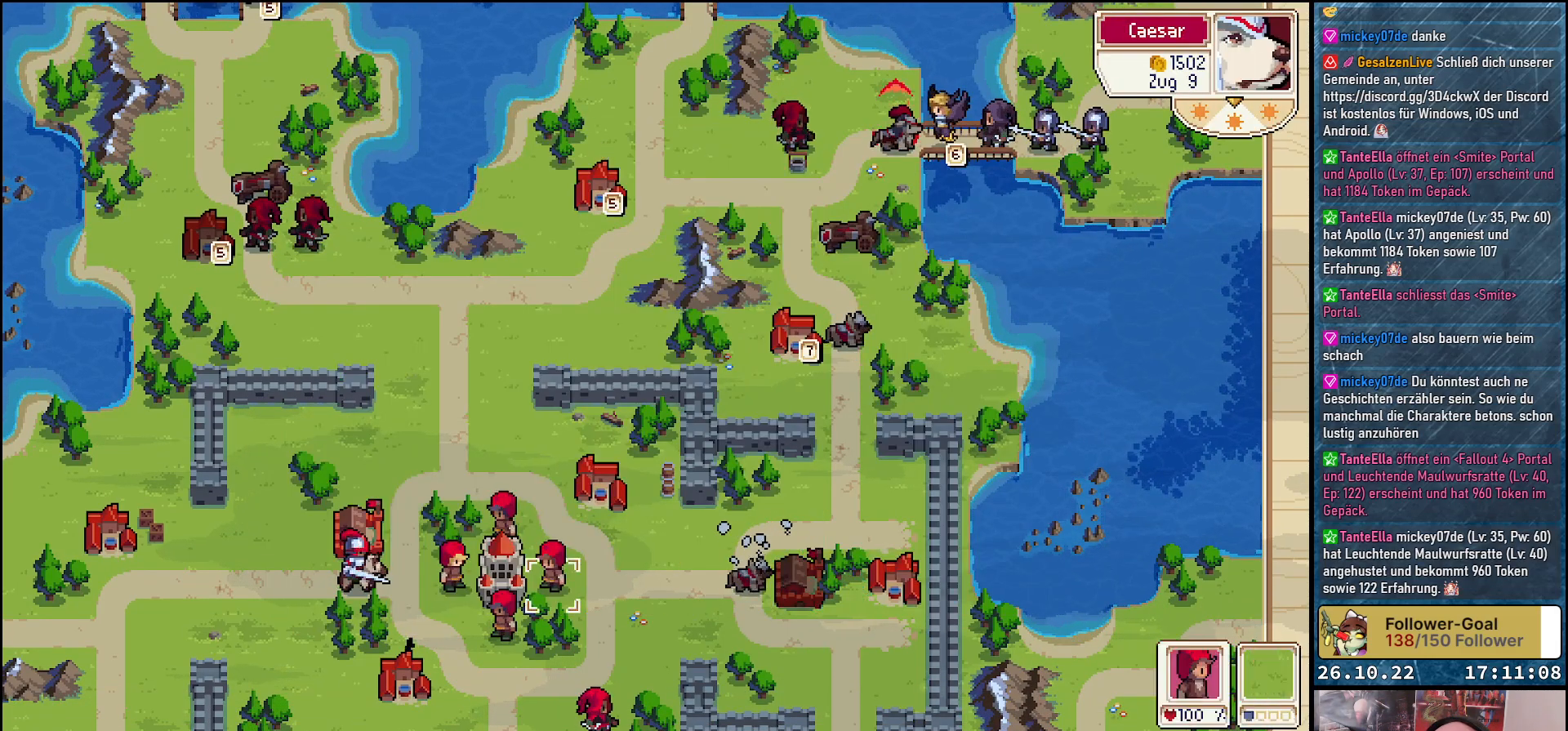
{"buttons": [], "events": [[33, "DPAD_LEFT", "up"], [50, "DPAD_DOWN", "down"], [350, "DPAD_DOWN", "up"]]}
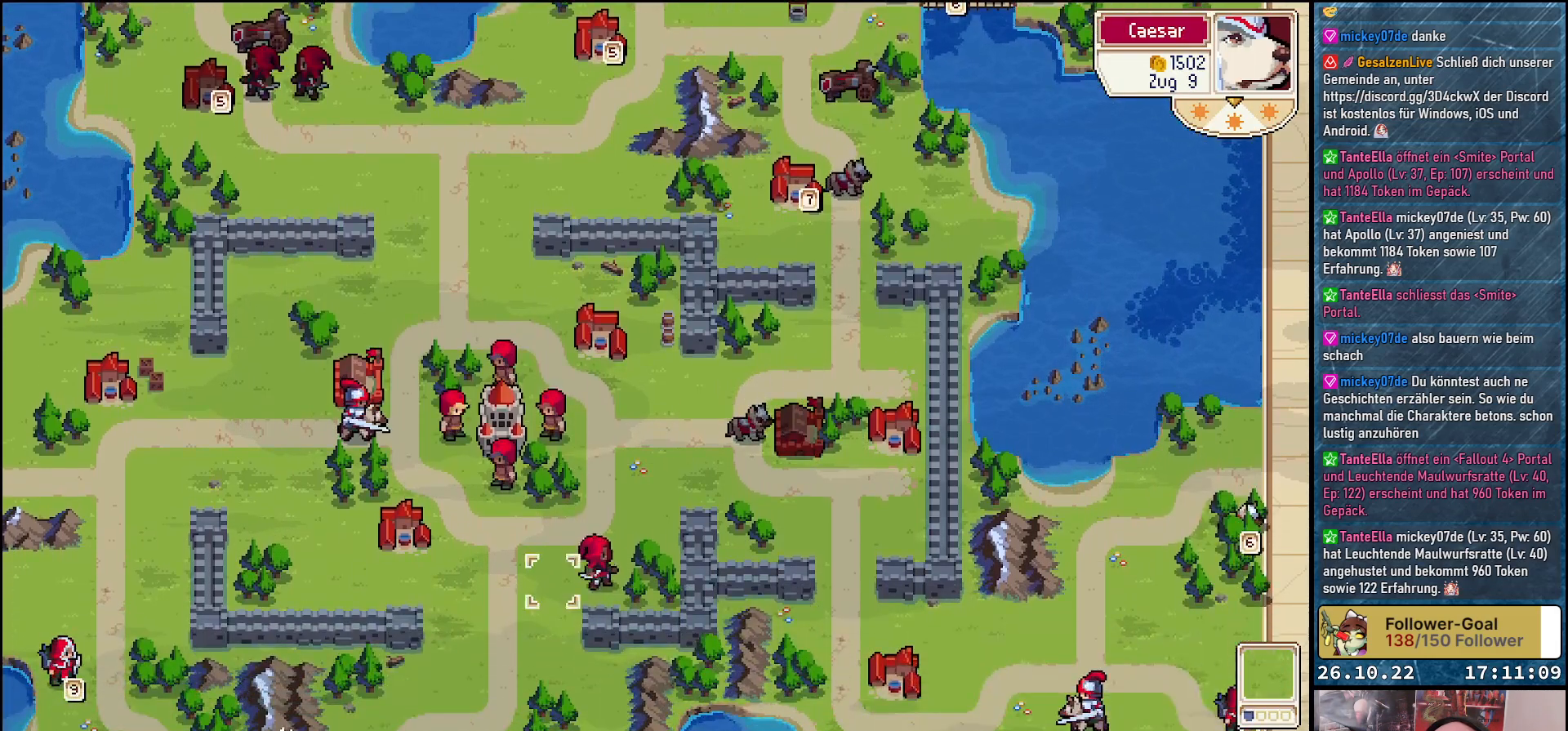
{"buttons": ["DPAD_LEFT"], "events": [[17, "DPAD_RIGHT", "down"], [117, "DPAD_RIGHT", "up"], [200, "A", "down"], [283, "A", "up"], [333, "DPAD_LEFT", "down"]]}
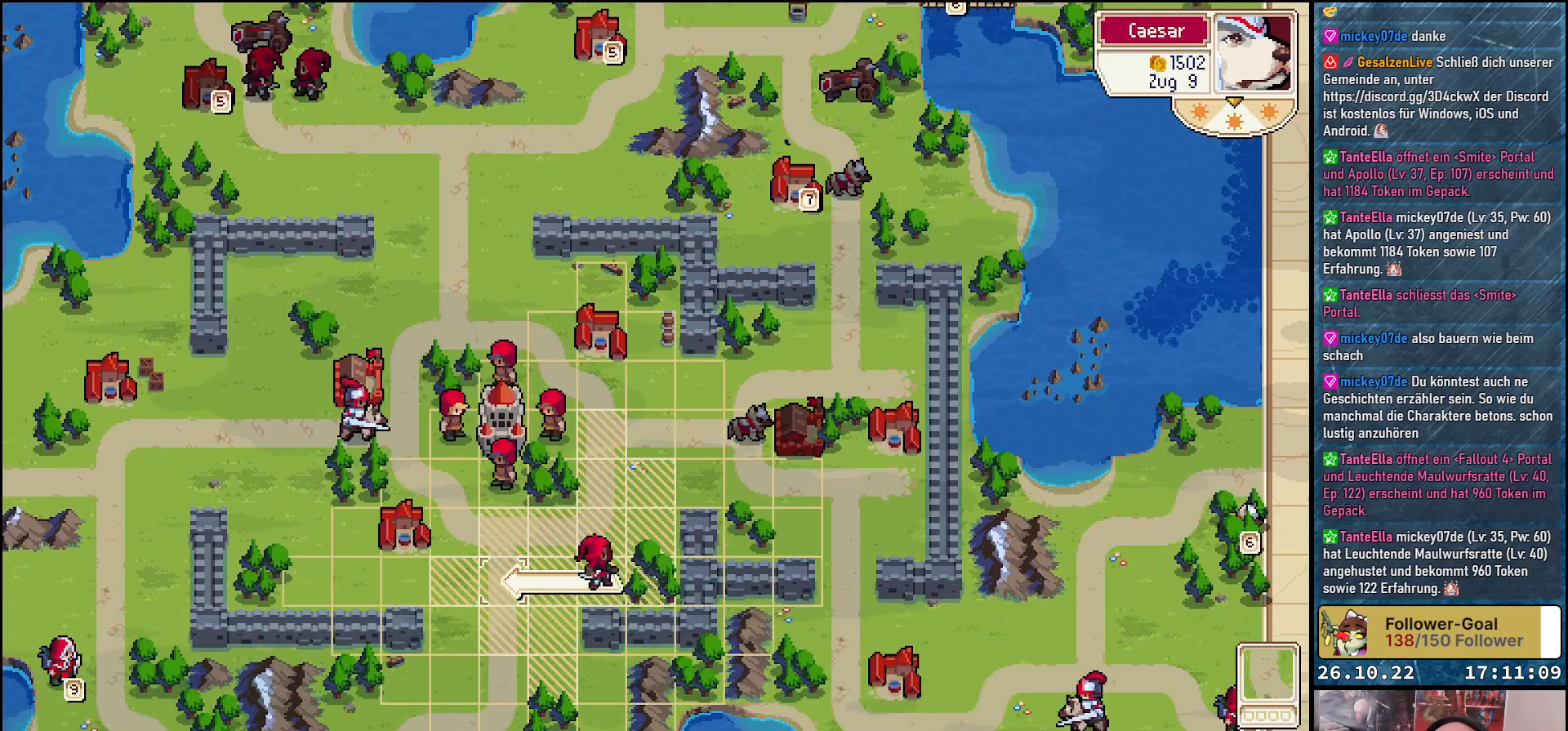
{"buttons": [], "events": [[83, "DPAD_LEFT", "up"], [117, "DPAD_DOWN", "down"], [283, "DPAD_DOWN", "up"]]}
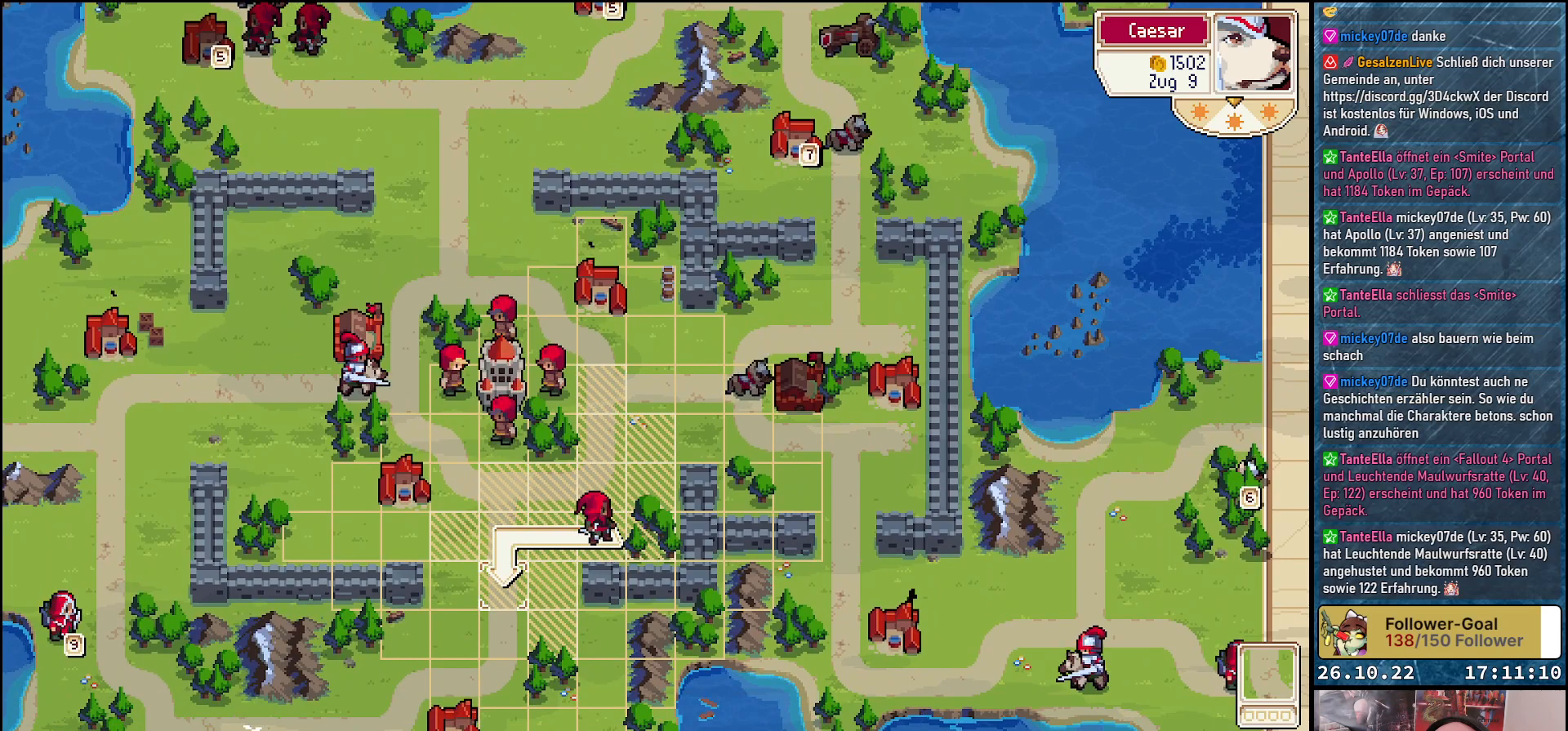
{"buttons": [], "events": [[233, "DPAD_DOWN", "down"], [317, "DPAD_DOWN", "up"]]}
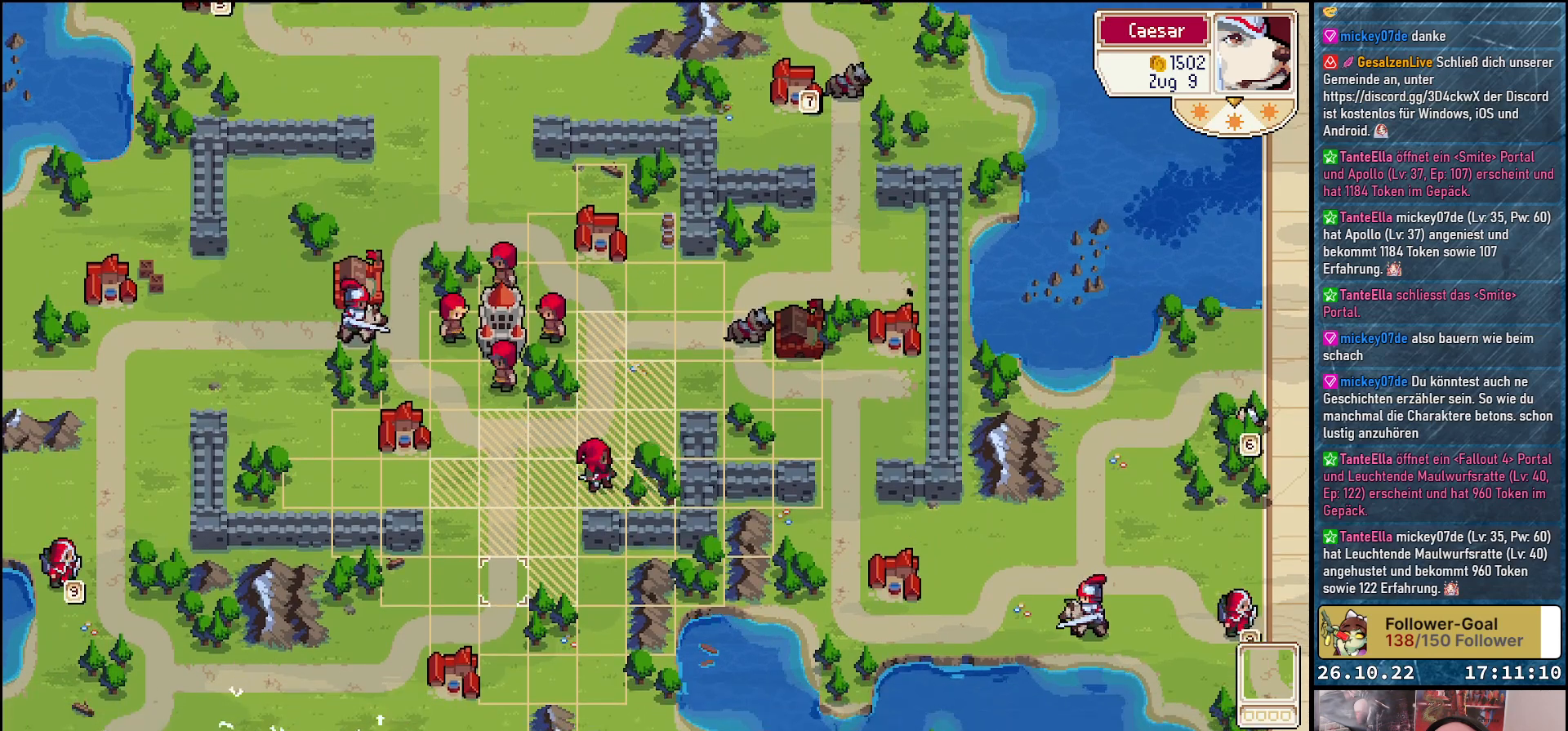
{"buttons": ["A"], "events": [[233, "DPAD_RIGHT", "down"], [317, "DPAD_RIGHT", "up"], [400, "A", "down"]]}
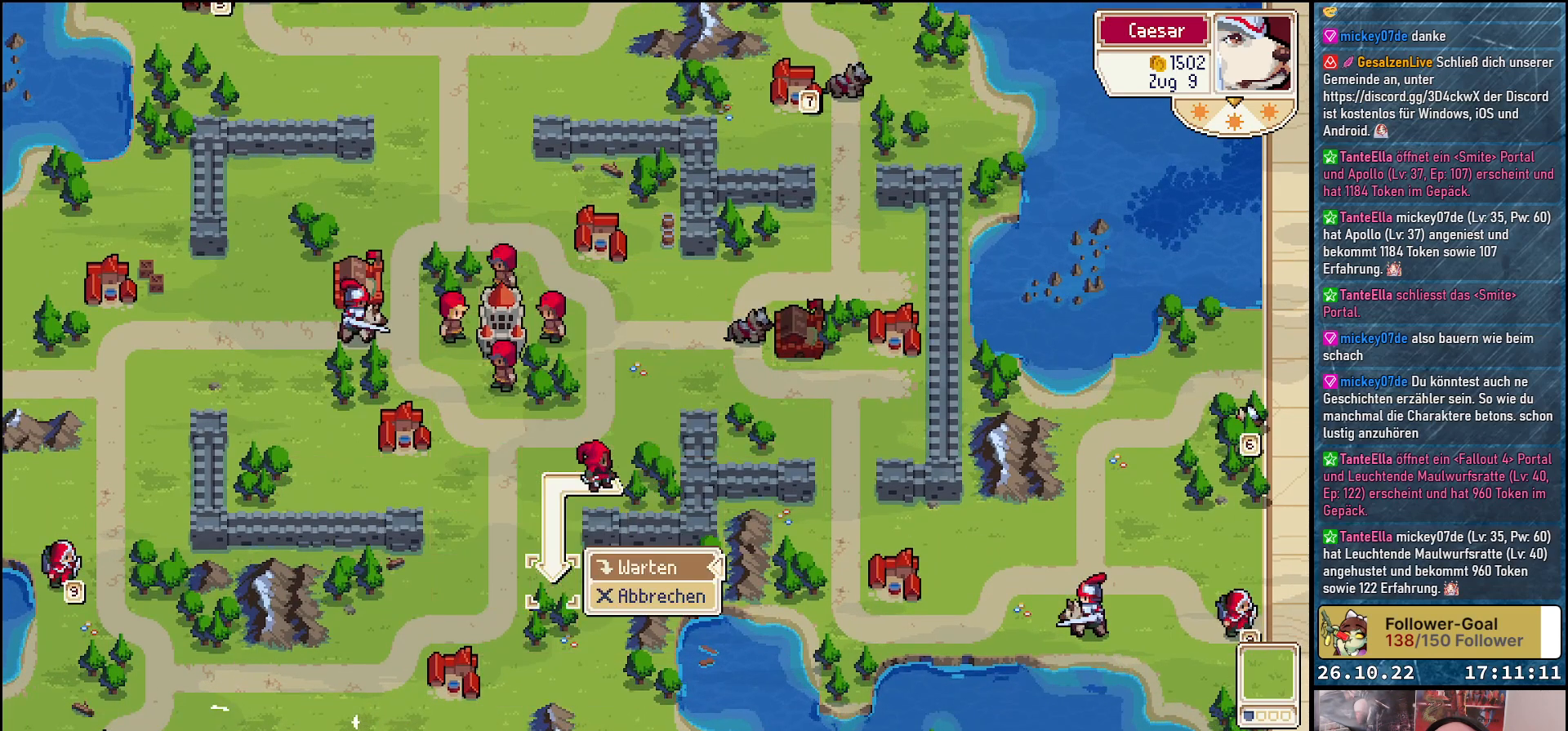
{"buttons": [], "events": [[17, "A", "up"], [67, "A", "down"], [150, "A", "up"]]}
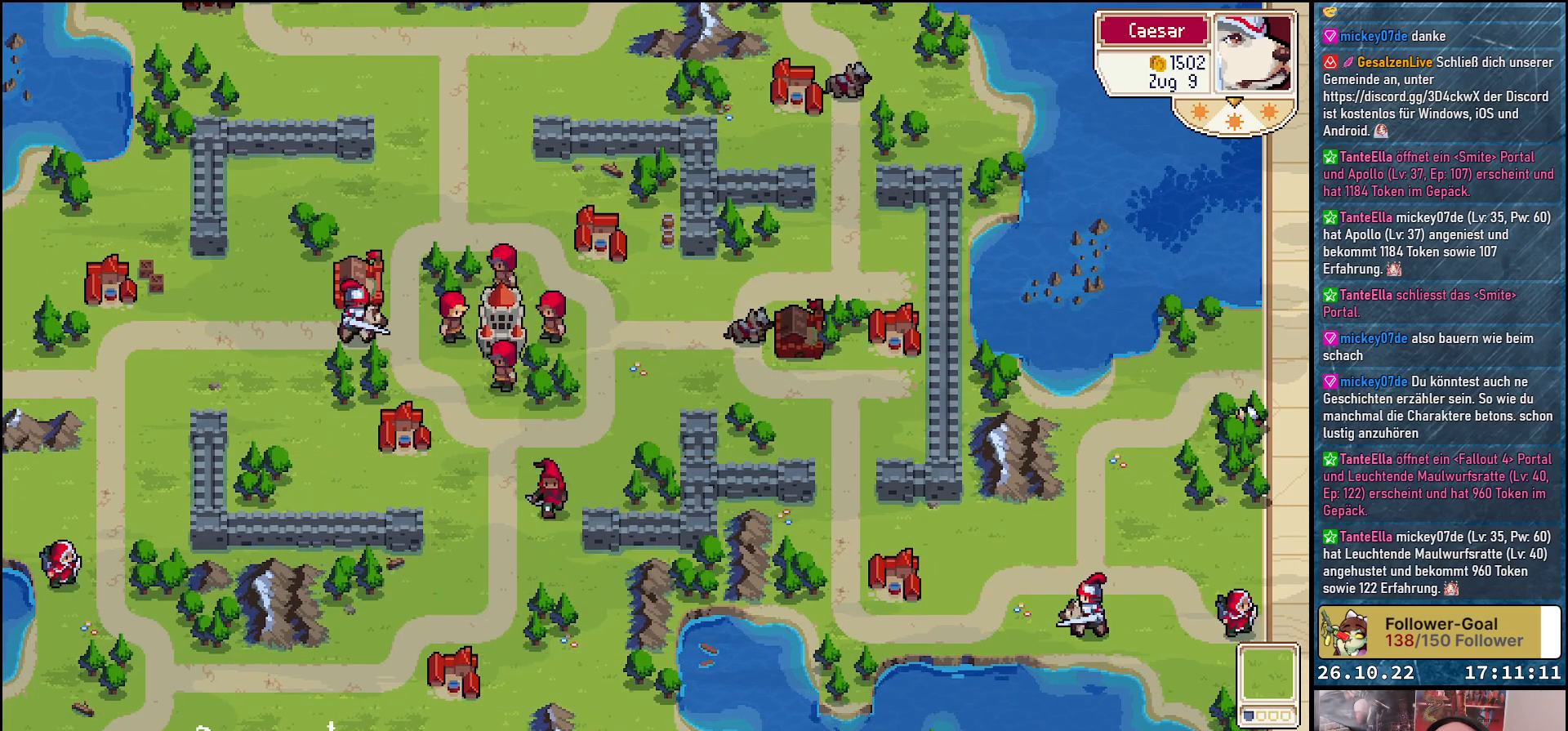
{"buttons": [], "events": []}
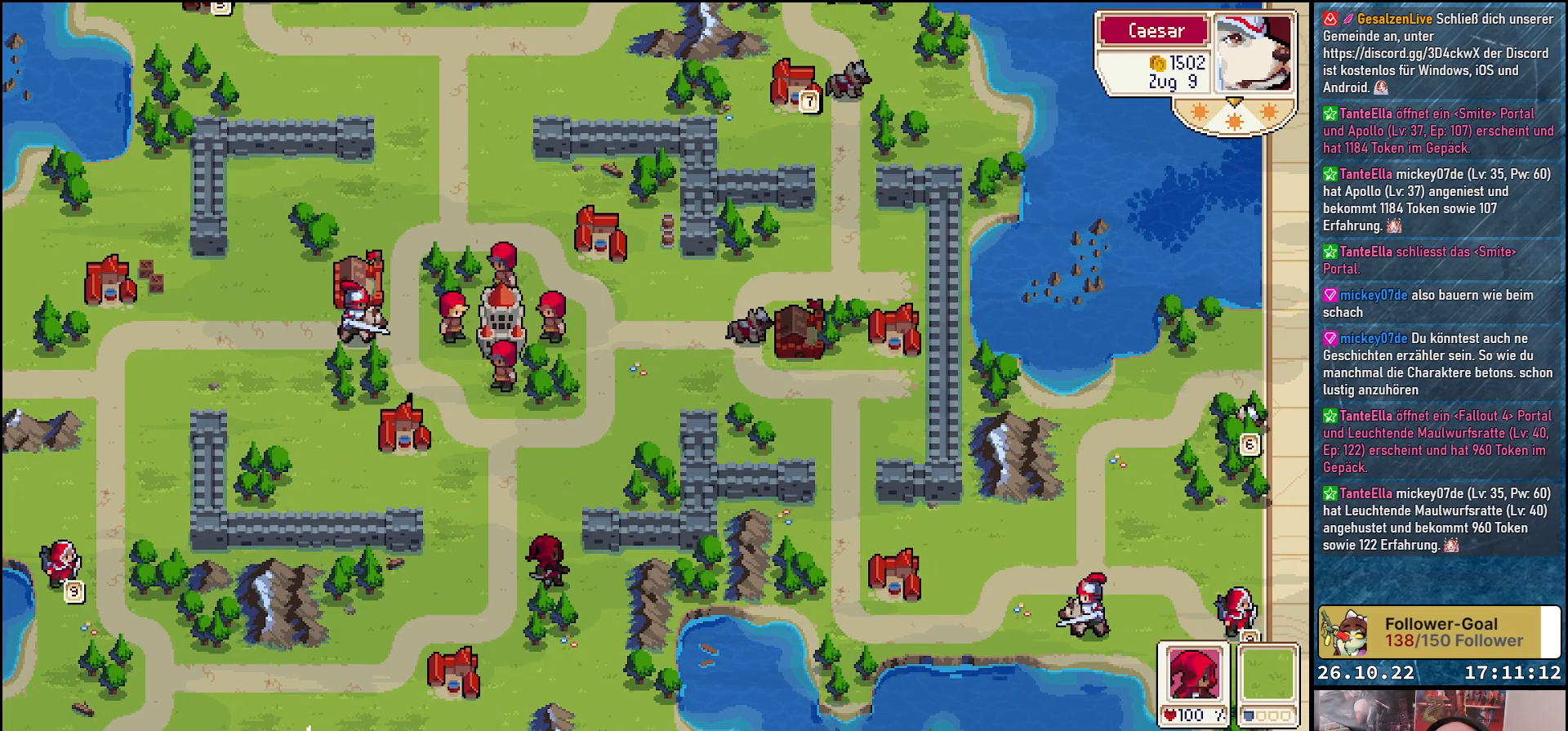
{"buttons": ["DPAD_UP"], "events": [[183, "DPAD_UP", "down"]]}
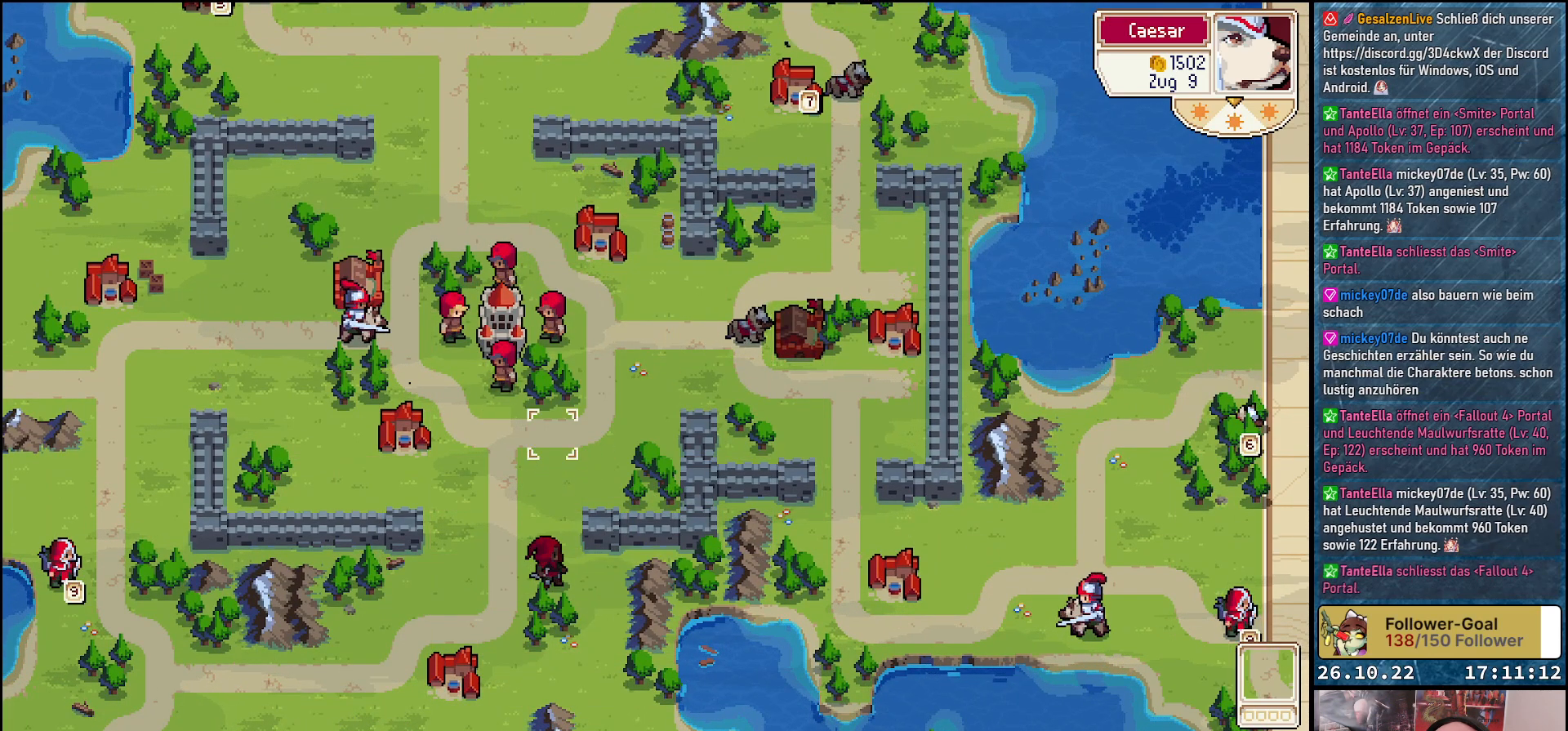
{"buttons": [], "events": [[50, "DPAD_UP", "up"], [150, "DPAD_LEFT", "down"], [250, "DPAD_LEFT", "up"], [367, "A", "down"], [467, "A", "up"]]}
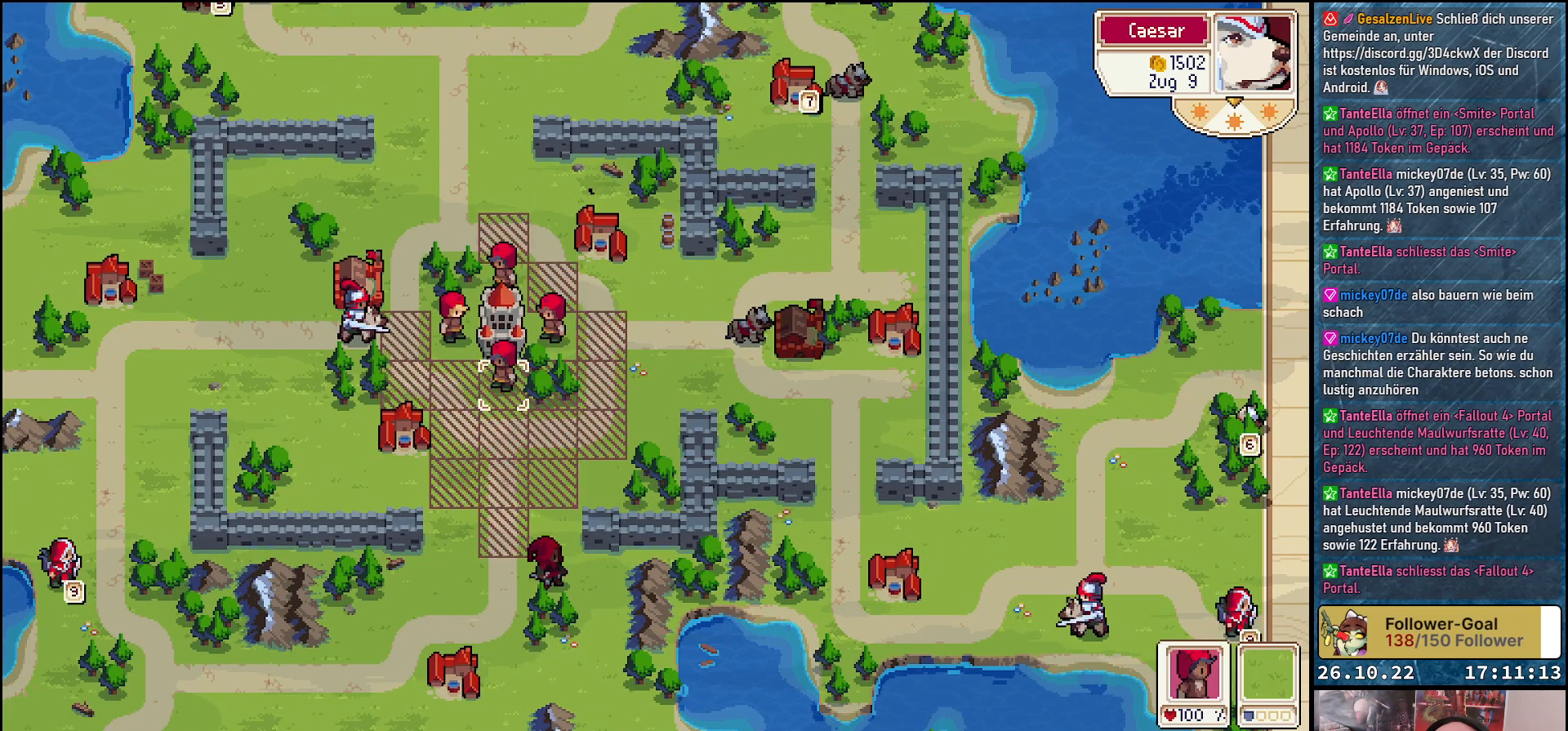
{"buttons": [], "events": [[50, "A", "down"], [150, "A", "up"], [250, "A", "down"], [267, "A", "up"]]}
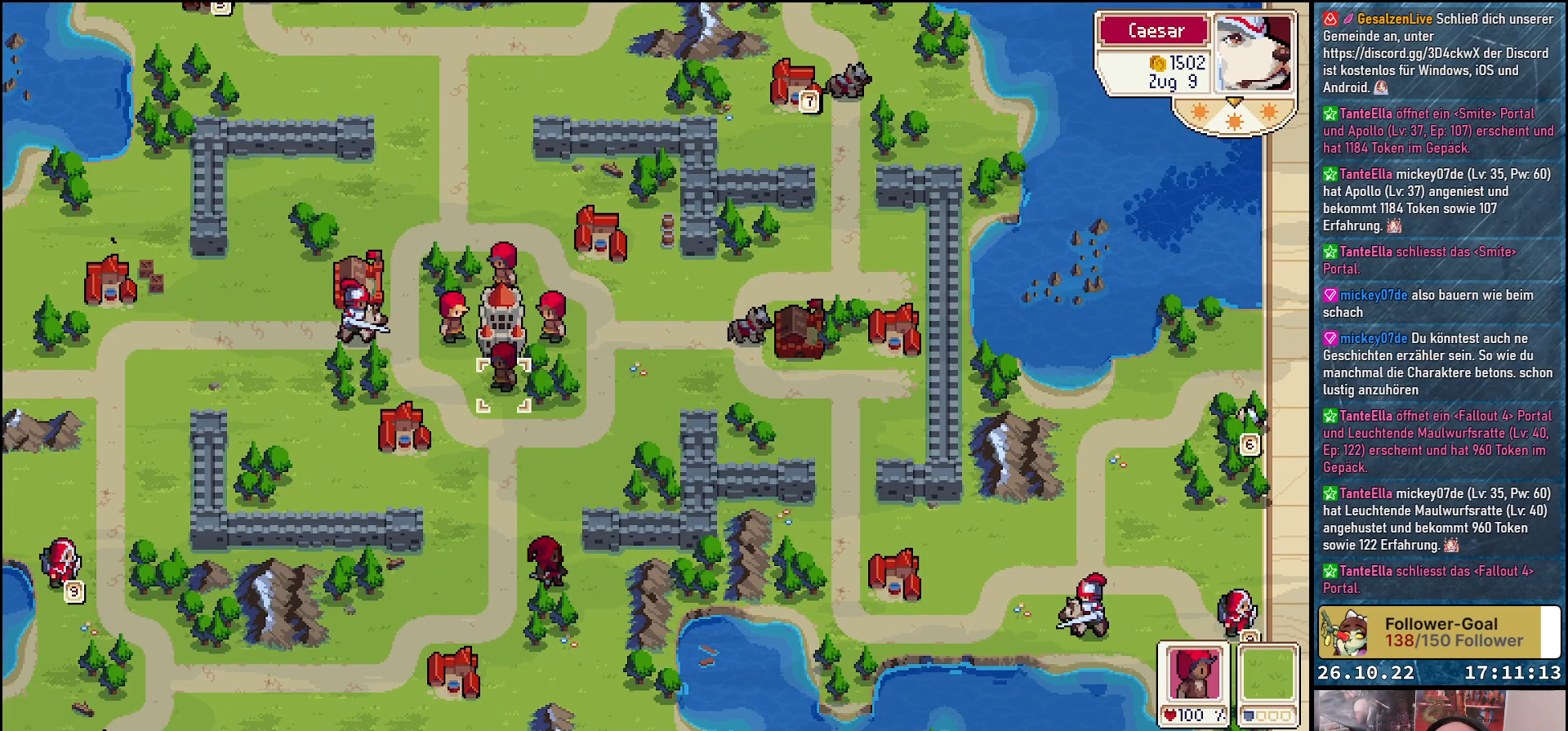
{"buttons": ["A"], "events": [[167, "DPAD_RIGHT", "down"], [267, "DPAD_RIGHT", "up"], [350, "DPAD_UP", "down"], [450, "DPAD_UP", "up"], [467, "A", "down"]]}
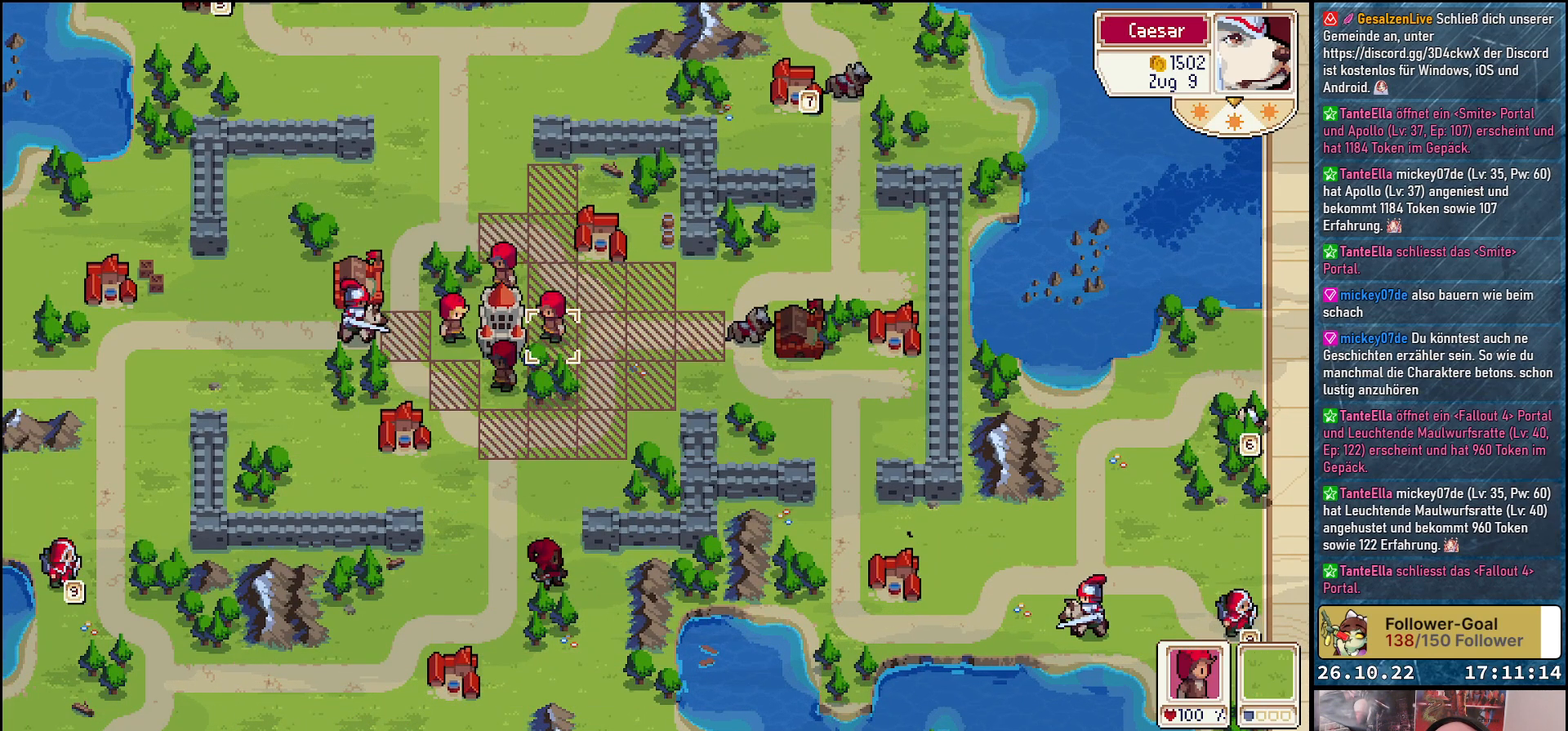
{"buttons": ["DPAD_LEFT"], "events": [[83, "A", "up"], [150, "A", "down"], [233, "A", "up"], [317, "A", "down"], [383, "A", "up"], [500, "DPAD_LEFT", "down"]]}
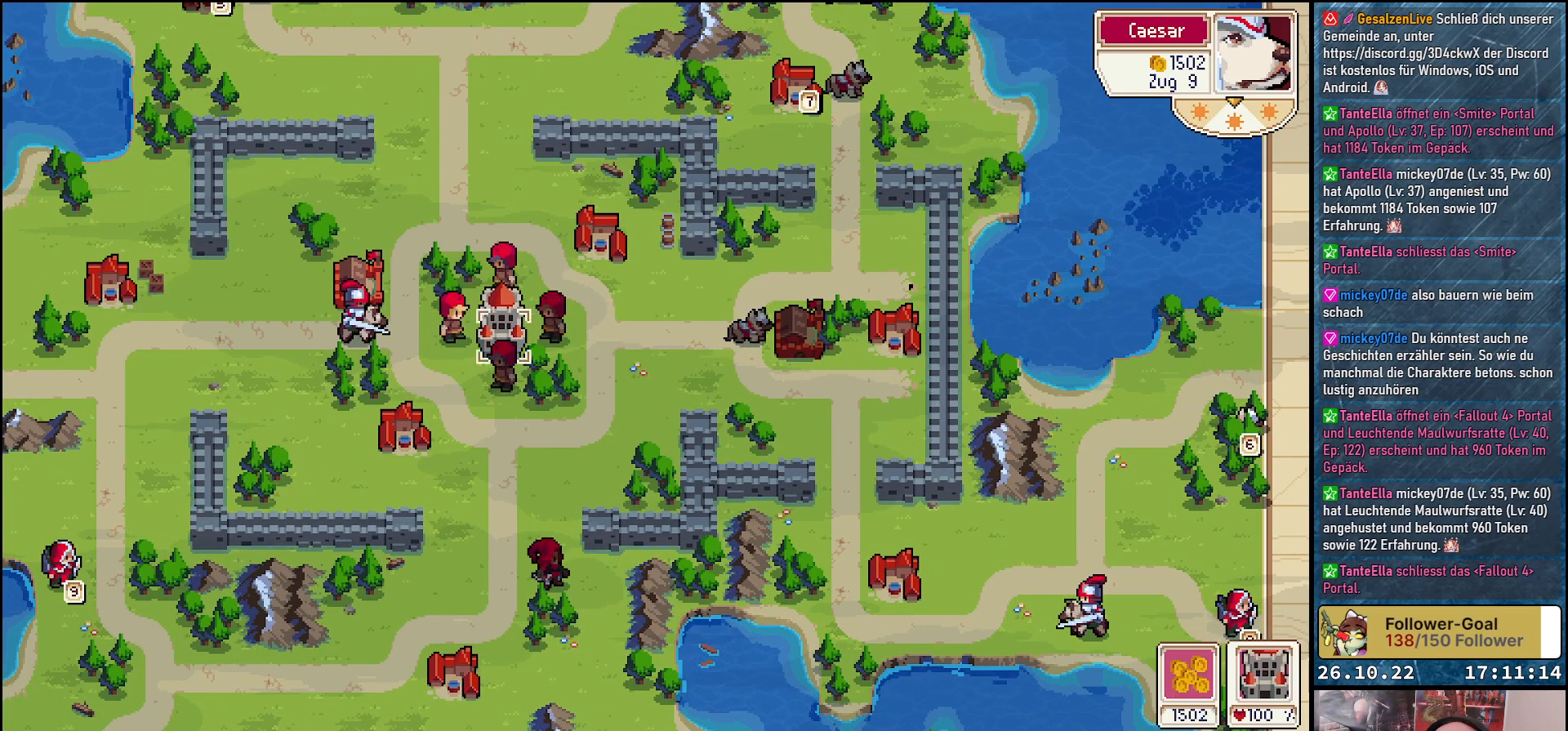
{"buttons": [], "events": [[100, "DPAD_LEFT", "up"], [167, "DPAD_UP", "down"], [300, "DPAD_UP", "up"], [367, "A", "down"], [450, "A", "up"]]}
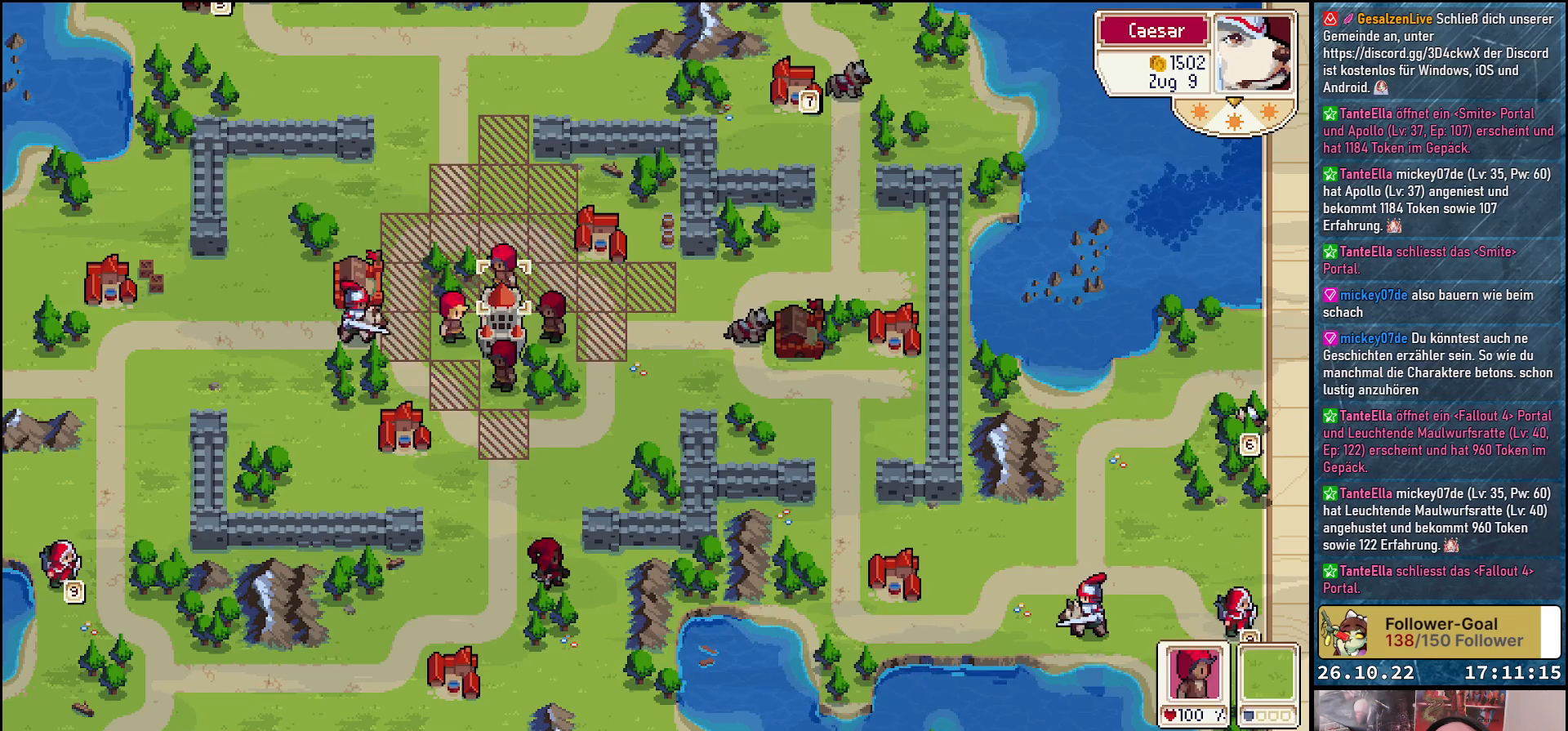
{"buttons": ["A"], "events": [[33, "A", "down"], [117, "A", "up"], [333, "DPAD_LEFT", "down"], [400, "DPAD_LEFT", "up"], [433, "A", "down"]]}
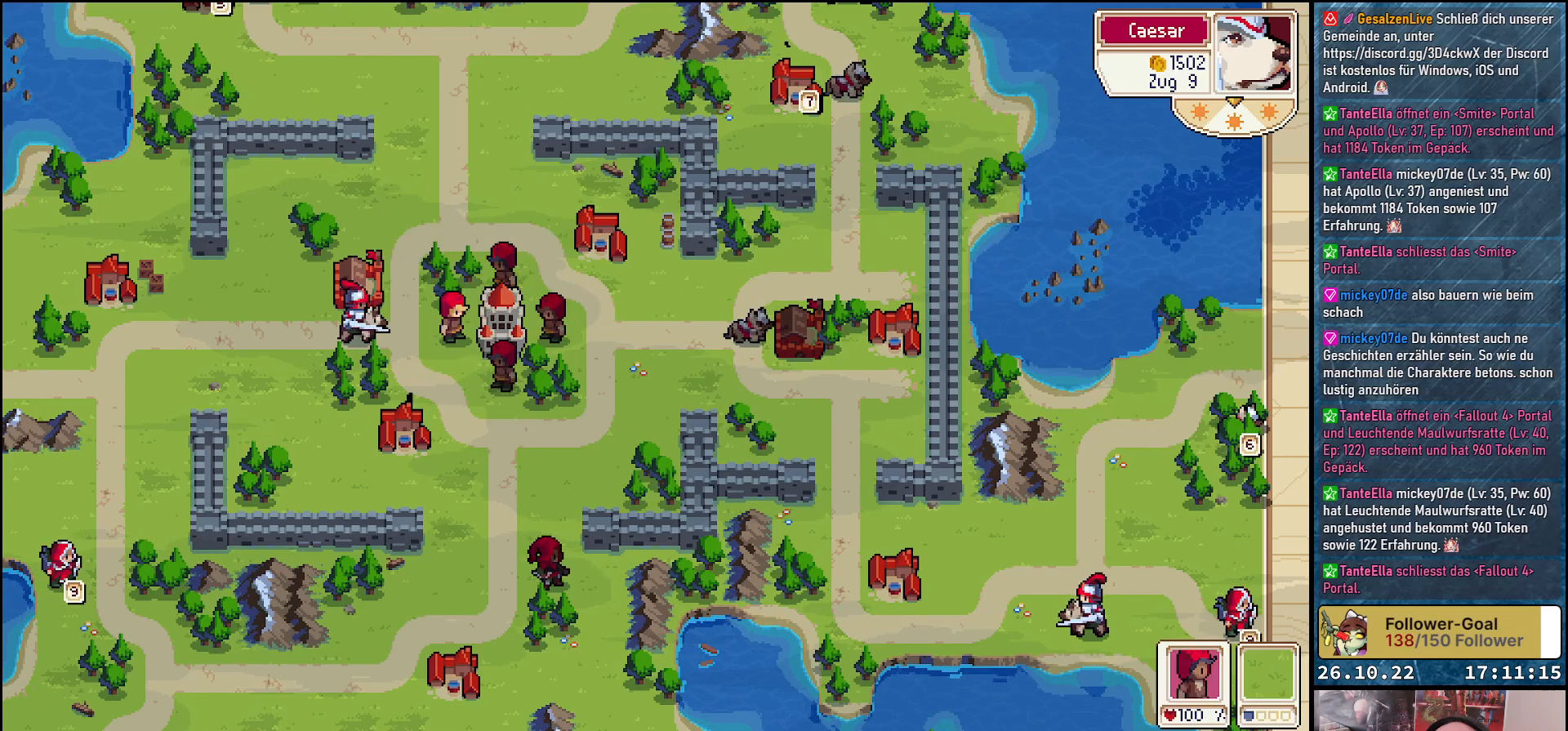
{"buttons": [], "events": [[17, "A", "up"], [217, "DPAD_LEFT", "down"], [317, "DPAD_LEFT", "up"], [433, "DPAD_DOWN", "down"], [500, "DPAD_DOWN", "up"]]}
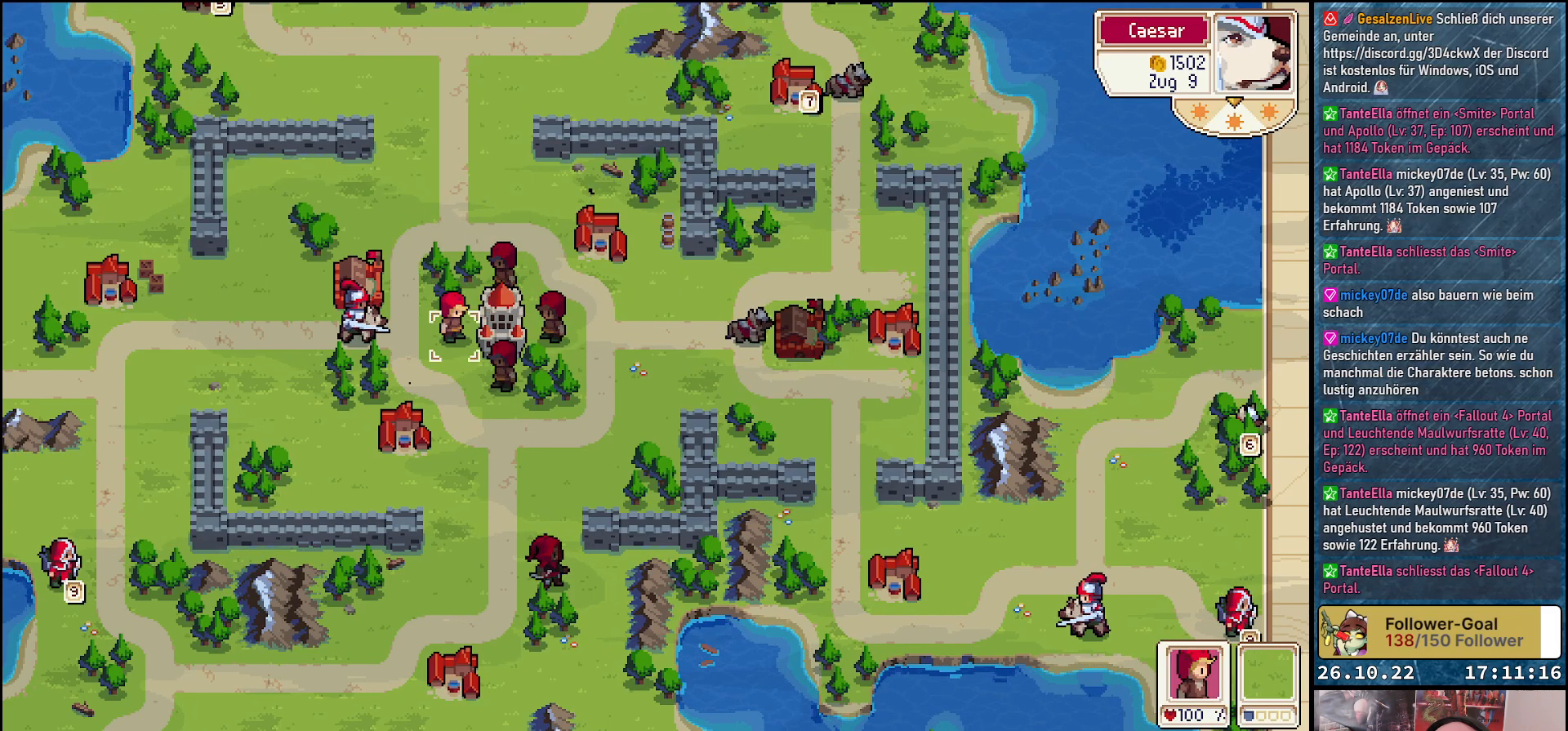
{"buttons": [], "events": [[33, "A", "down"], [150, "A", "up"], [217, "A", "down"], [300, "A", "up"], [367, "A", "down"], [433, "A", "up"]]}
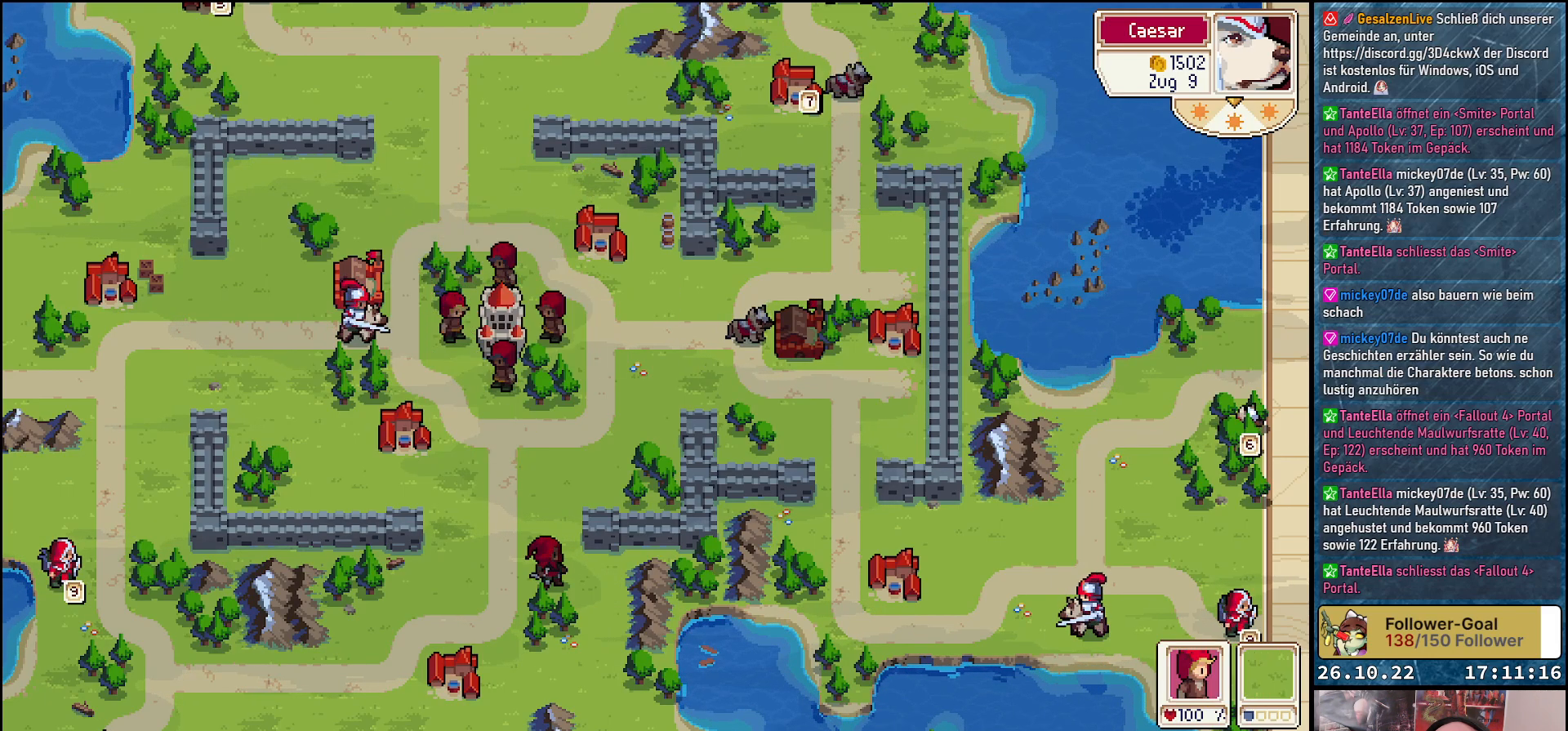
{"buttons": [], "events": [[183, "DPAD_LEFT", "down"], [350, "DPAD_LEFT", "up"]]}
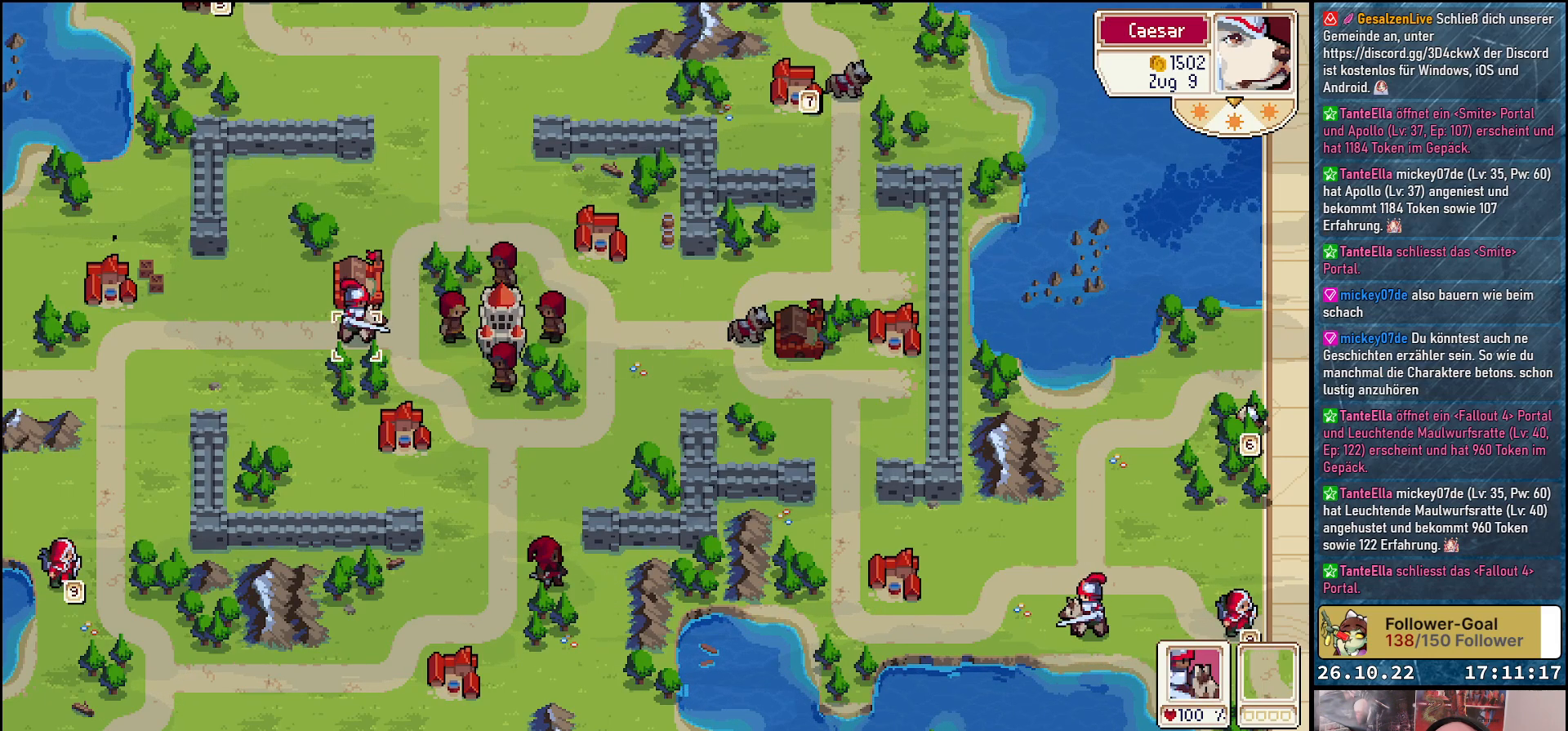
{"buttons": ["A"], "events": [[17, "DPAD_LEFT", "down"], [67, "DPAD_LEFT", "up"], [350, "DPAD_RIGHT", "down"], [417, "DPAD_RIGHT", "up"], [433, "A", "down"]]}